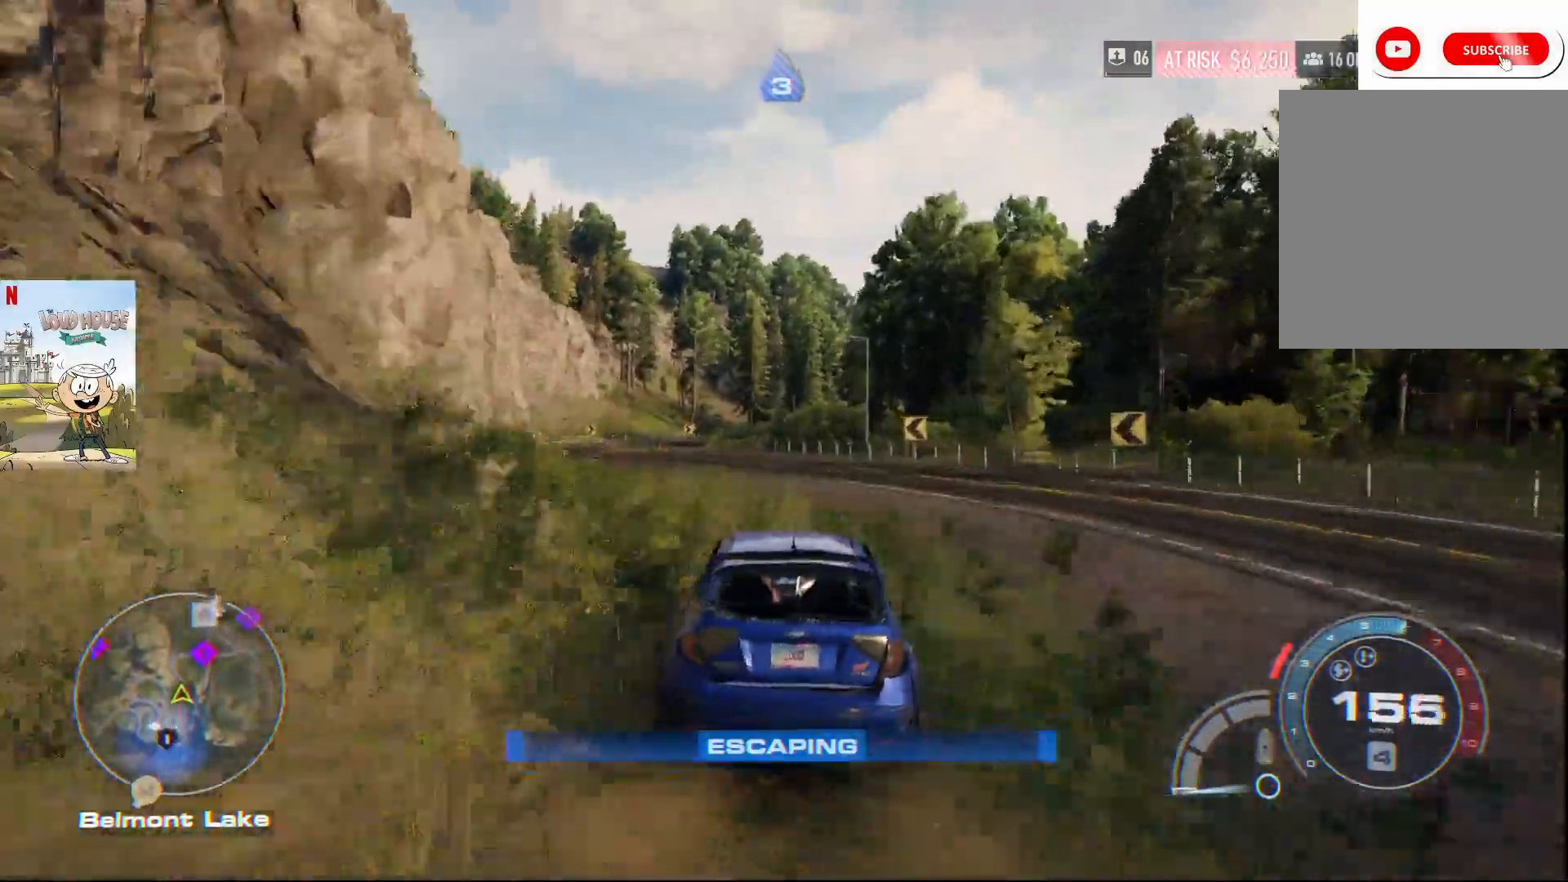
Gameplay with a controller (Xbox layout); each line is a JSON object with the inputs held at the frame after it. "events" lists button and stick changes between this image and that frame as [ms after this image, input, new state], when the widget could be followed in between.
{"buttons": ["A", "R2"], "left_stick": "left", "right_stick": "center", "events": [[33, "A", "down"]]}
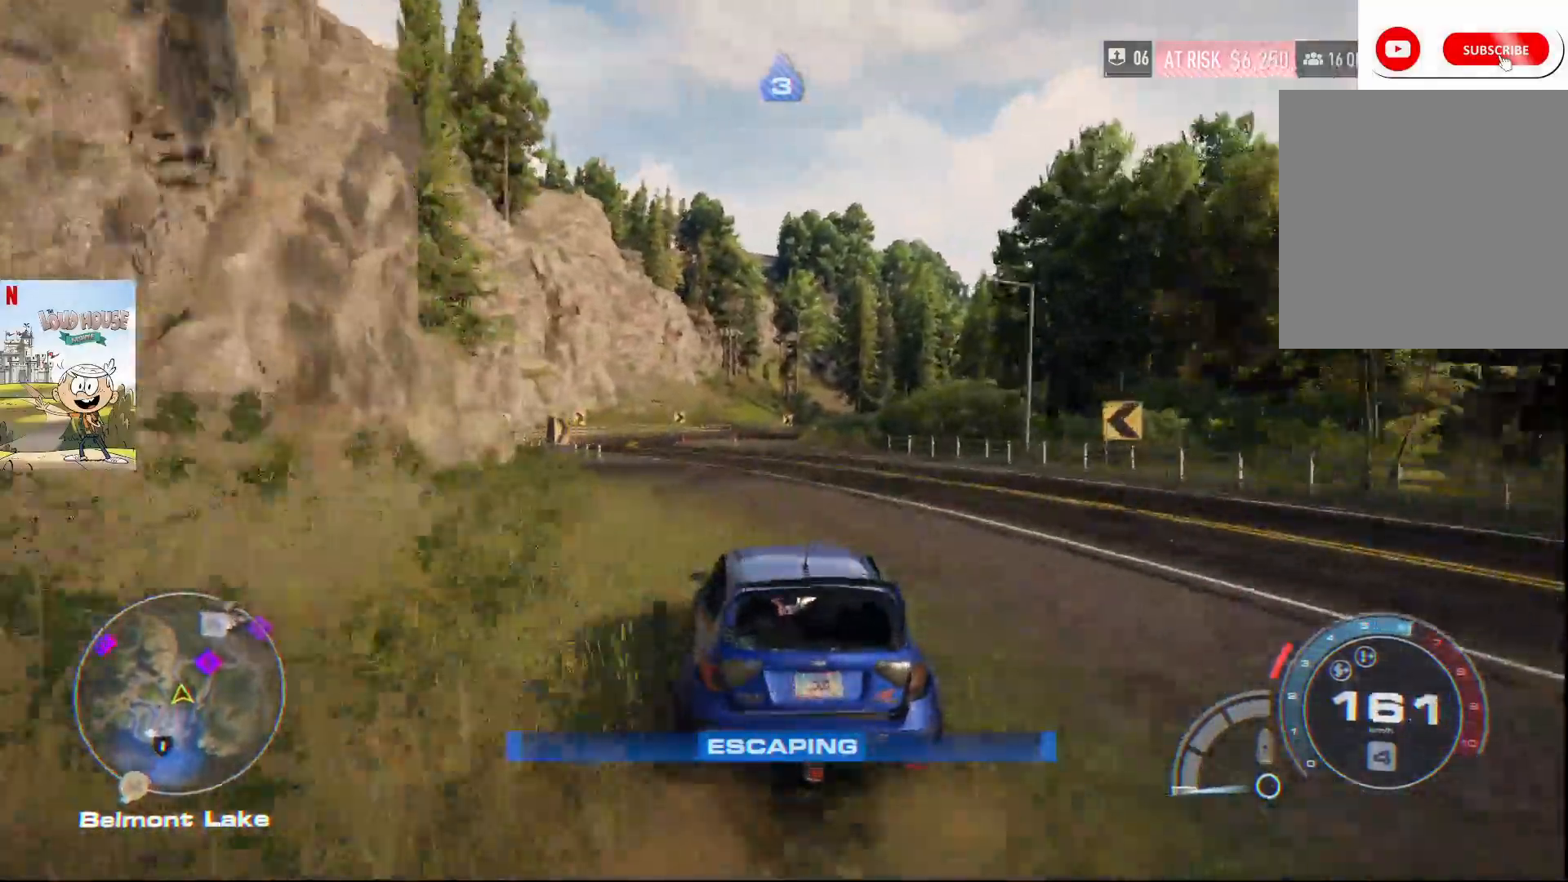
{"buttons": ["R2"], "left_stick": "center", "right_stick": "center", "events": [[133, "A", "up"], [433, "left_stick", "center"]]}
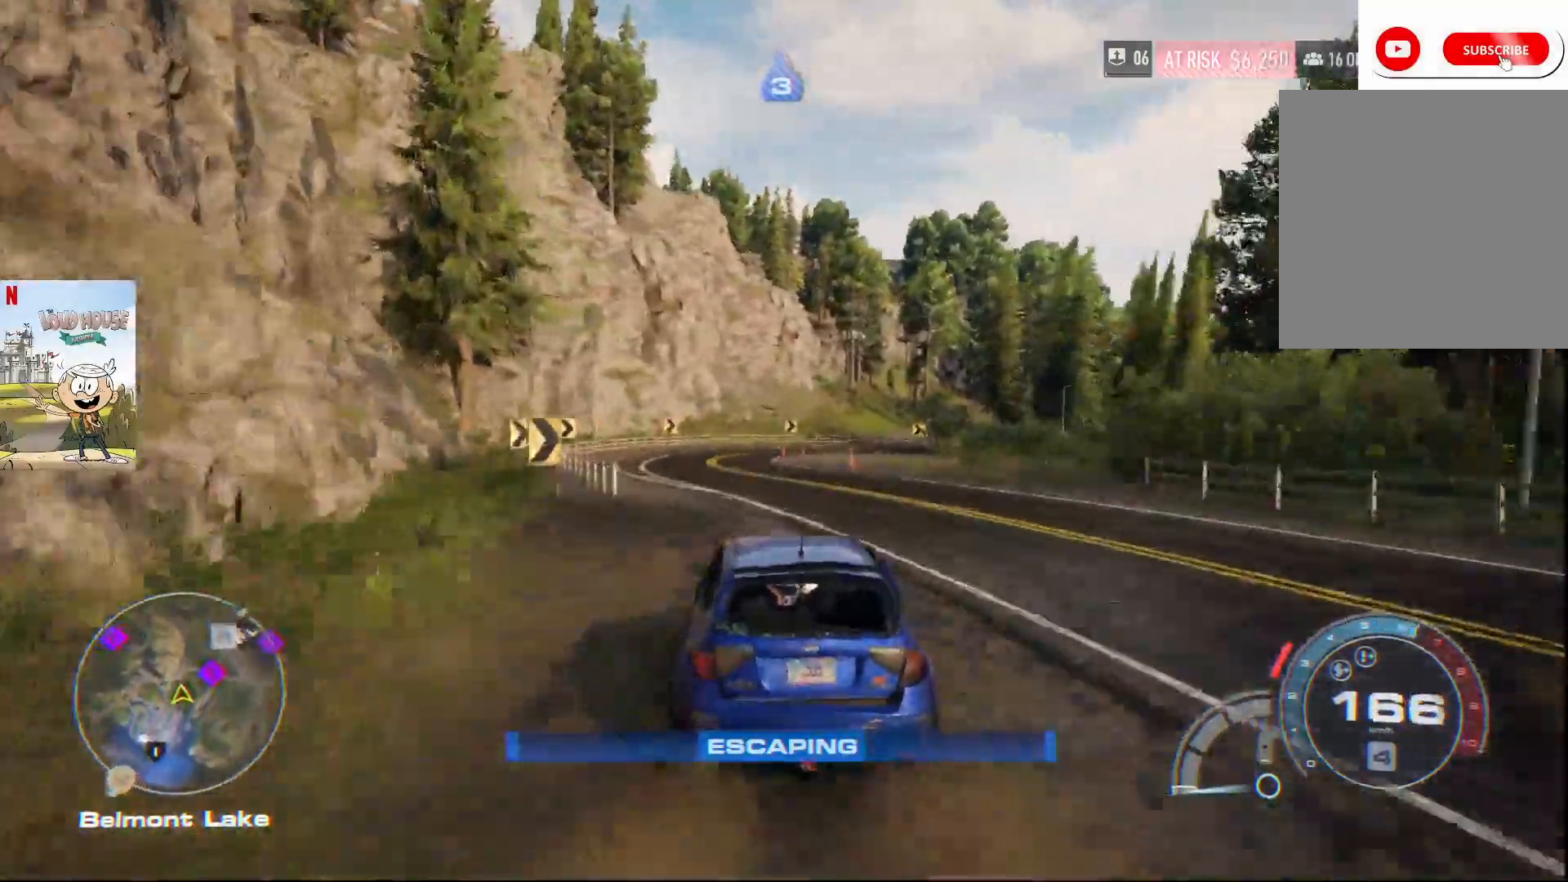
{"buttons": [], "left_stick": "right", "right_stick": "center", "events": [[433, "left_stick", "right"], [500, "R2", "up"]]}
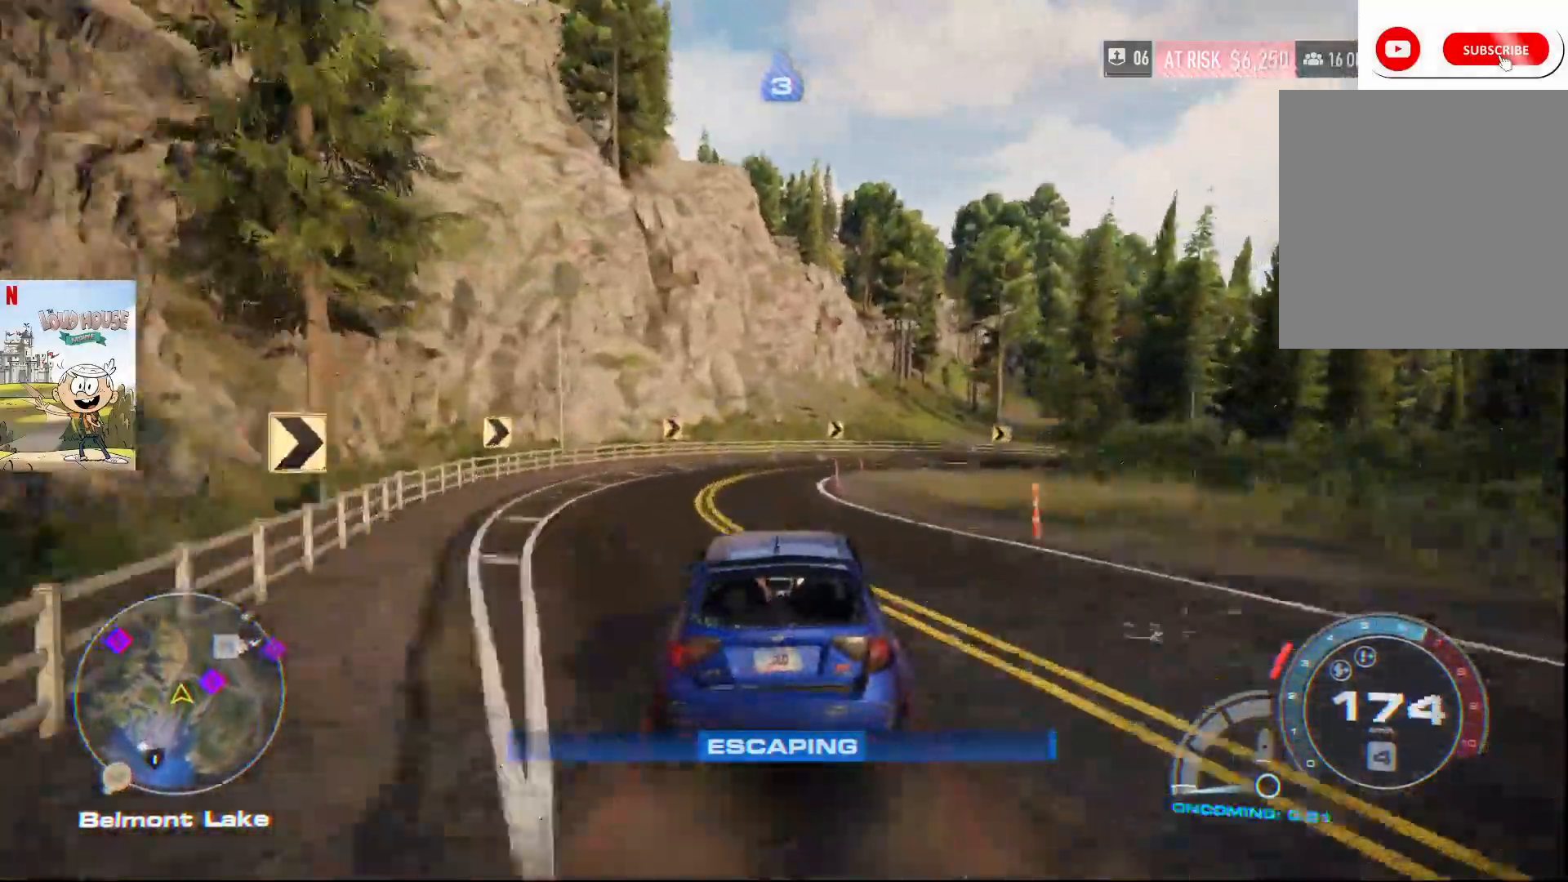
{"buttons": [], "left_stick": "right", "right_stick": "center", "events": [[133, "L2", "down"], [133, "R2", "down"], [200, "X", "down"], [267, "R2", "up"], [400, "L2", "up"], [400, "X", "up"]]}
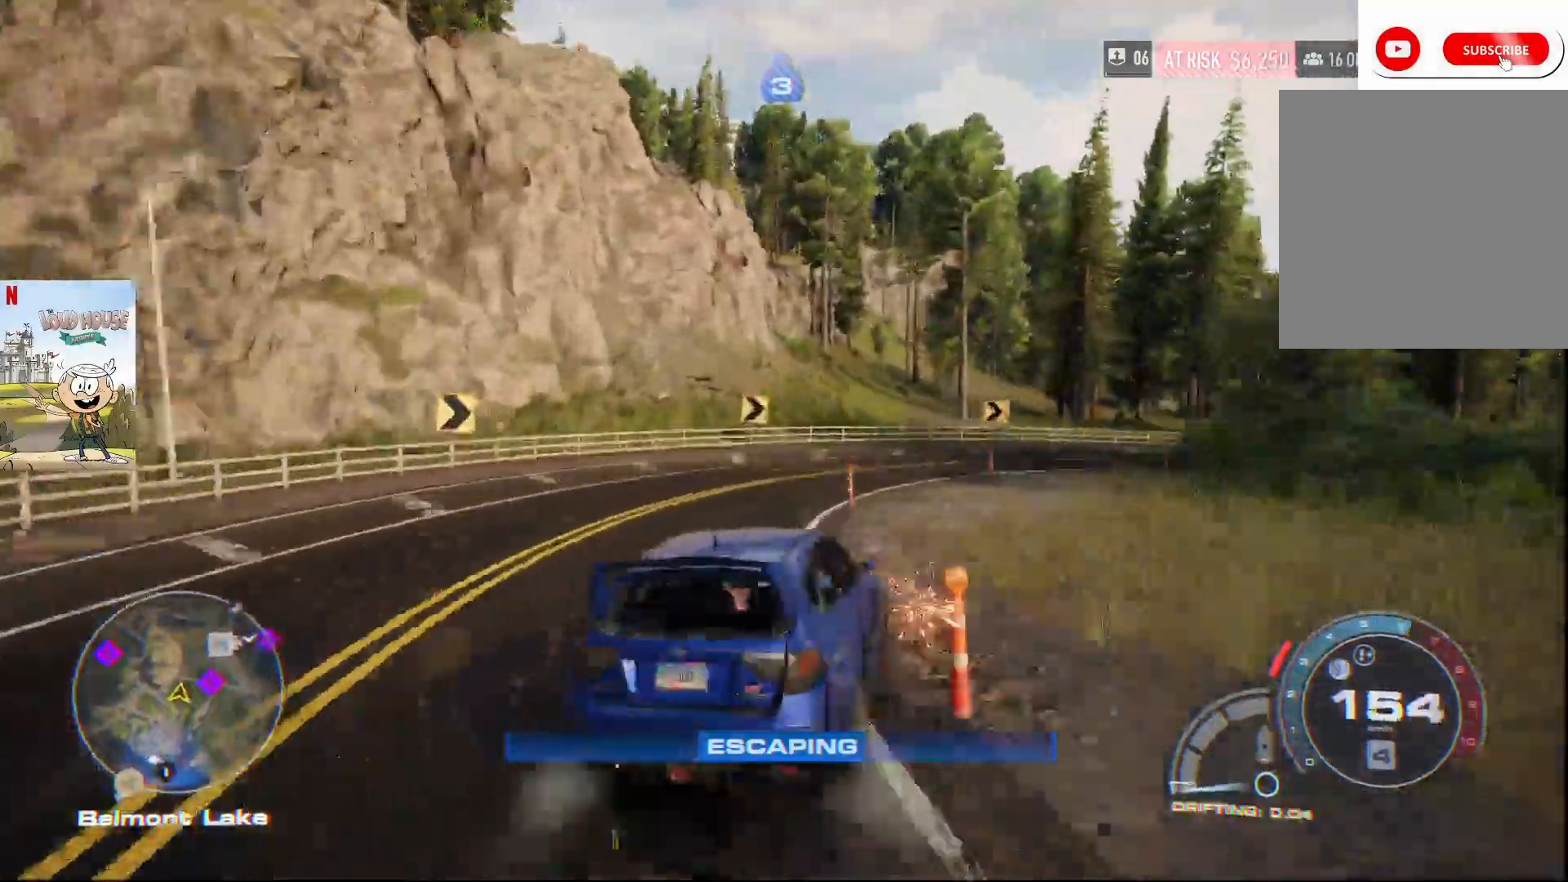
{"buttons": ["R2"], "left_stick": "left", "right_stick": "center", "events": [[33, "R2", "down"], [233, "left_stick", "center"], [333, "R2", "up"], [433, "R2", "down"], [433, "left_stick", "left"], [467, "R2", "up"], [500, "R2", "down"]]}
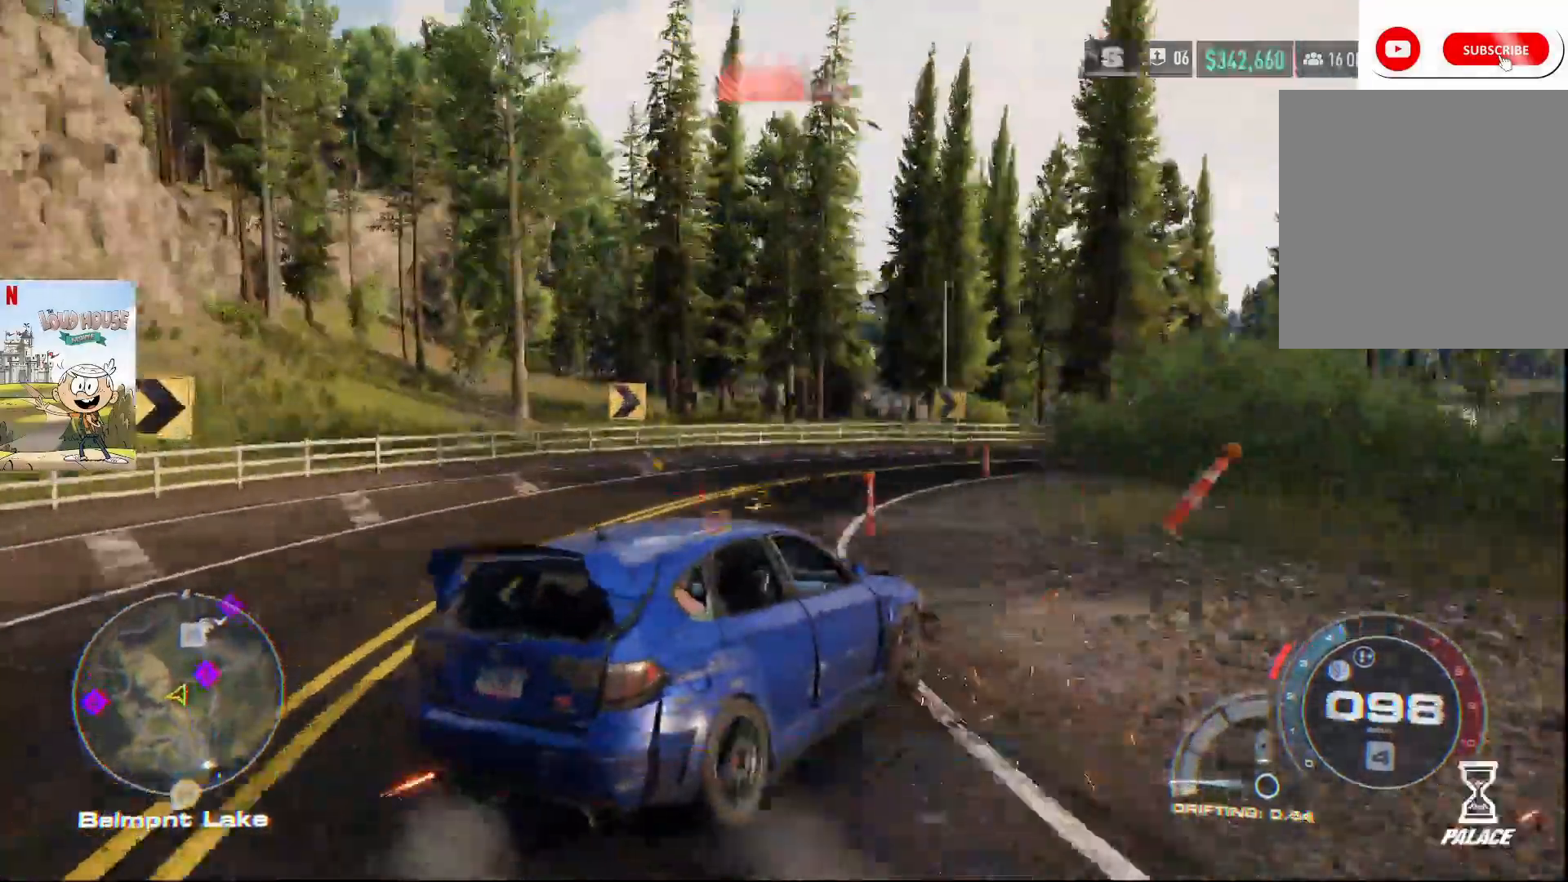
{"buttons": ["R2"], "left_stick": "center", "right_stick": "center", "events": [[333, "left_stick", "center"]]}
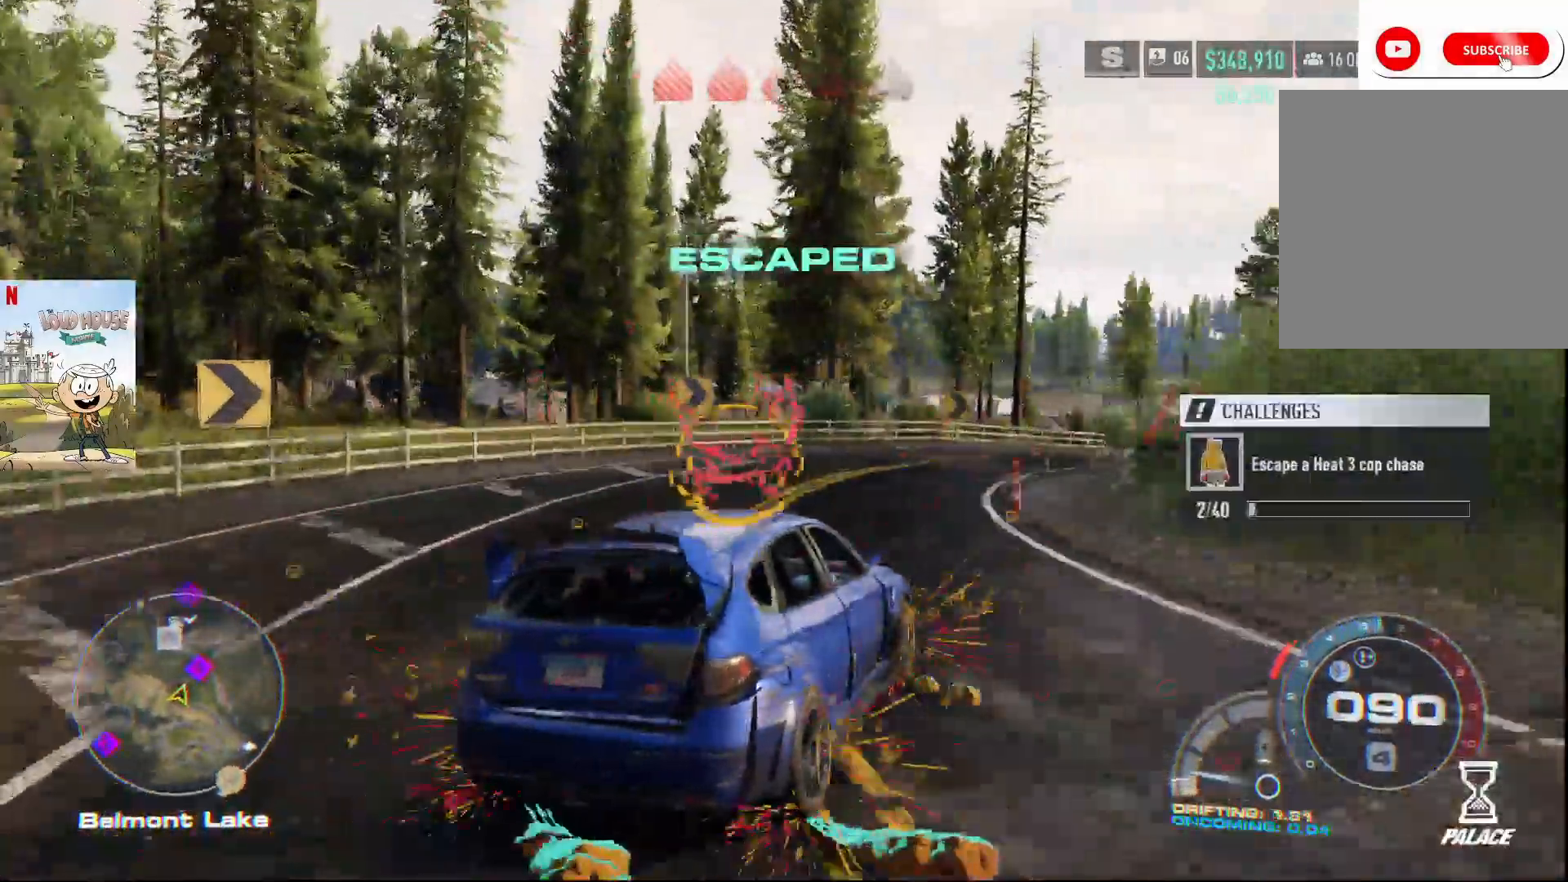
{"buttons": [], "left_stick": "center", "right_stick": "center", "events": [[433, "R2", "up"]]}
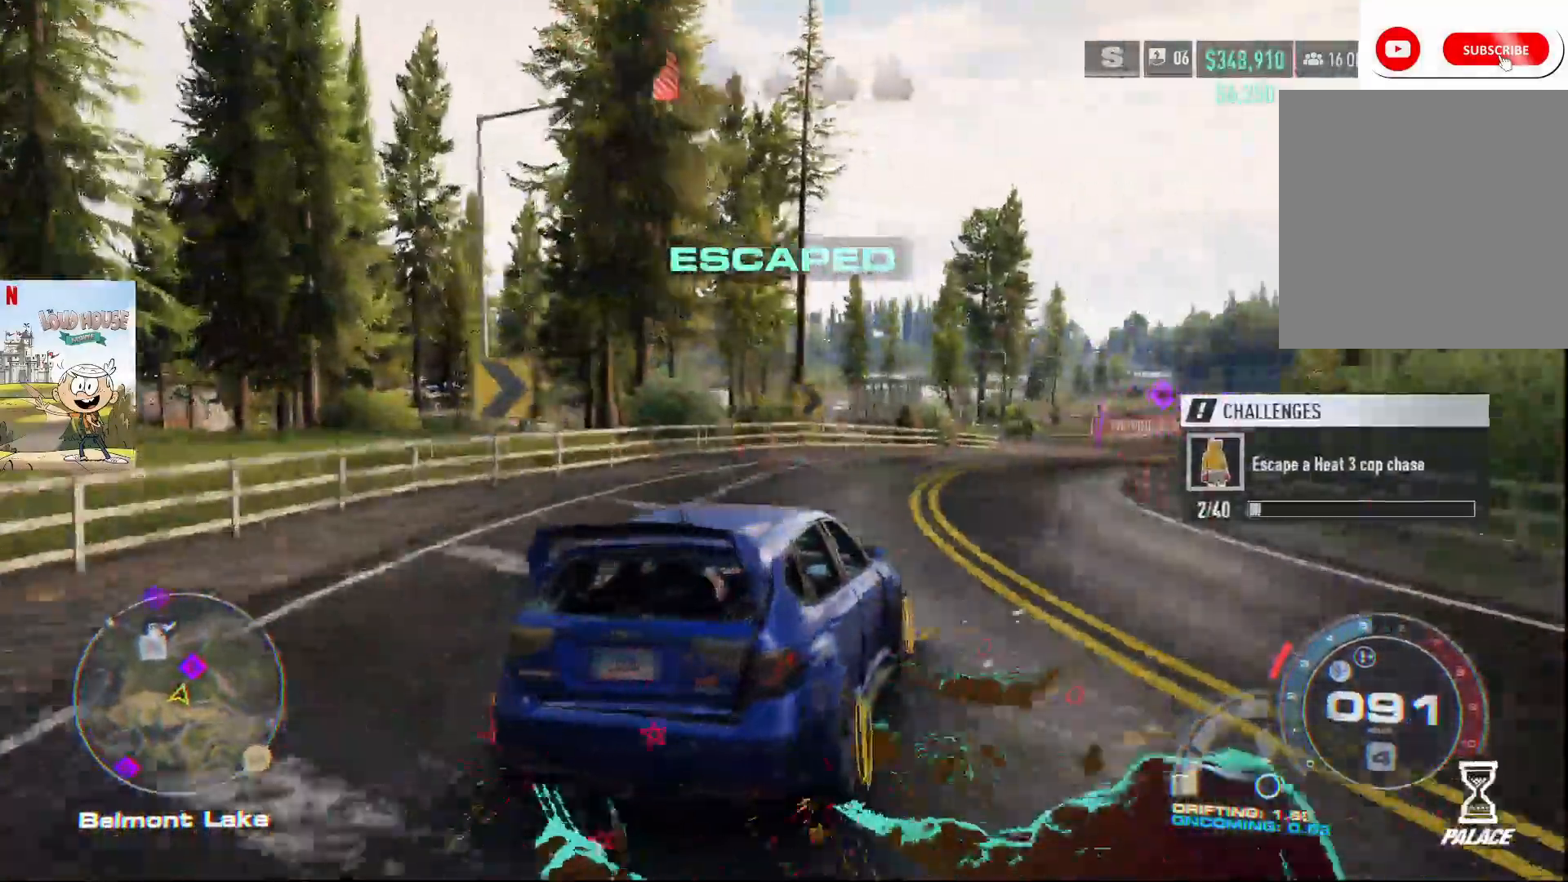
{"buttons": [], "left_stick": "center", "right_stick": "center", "events": []}
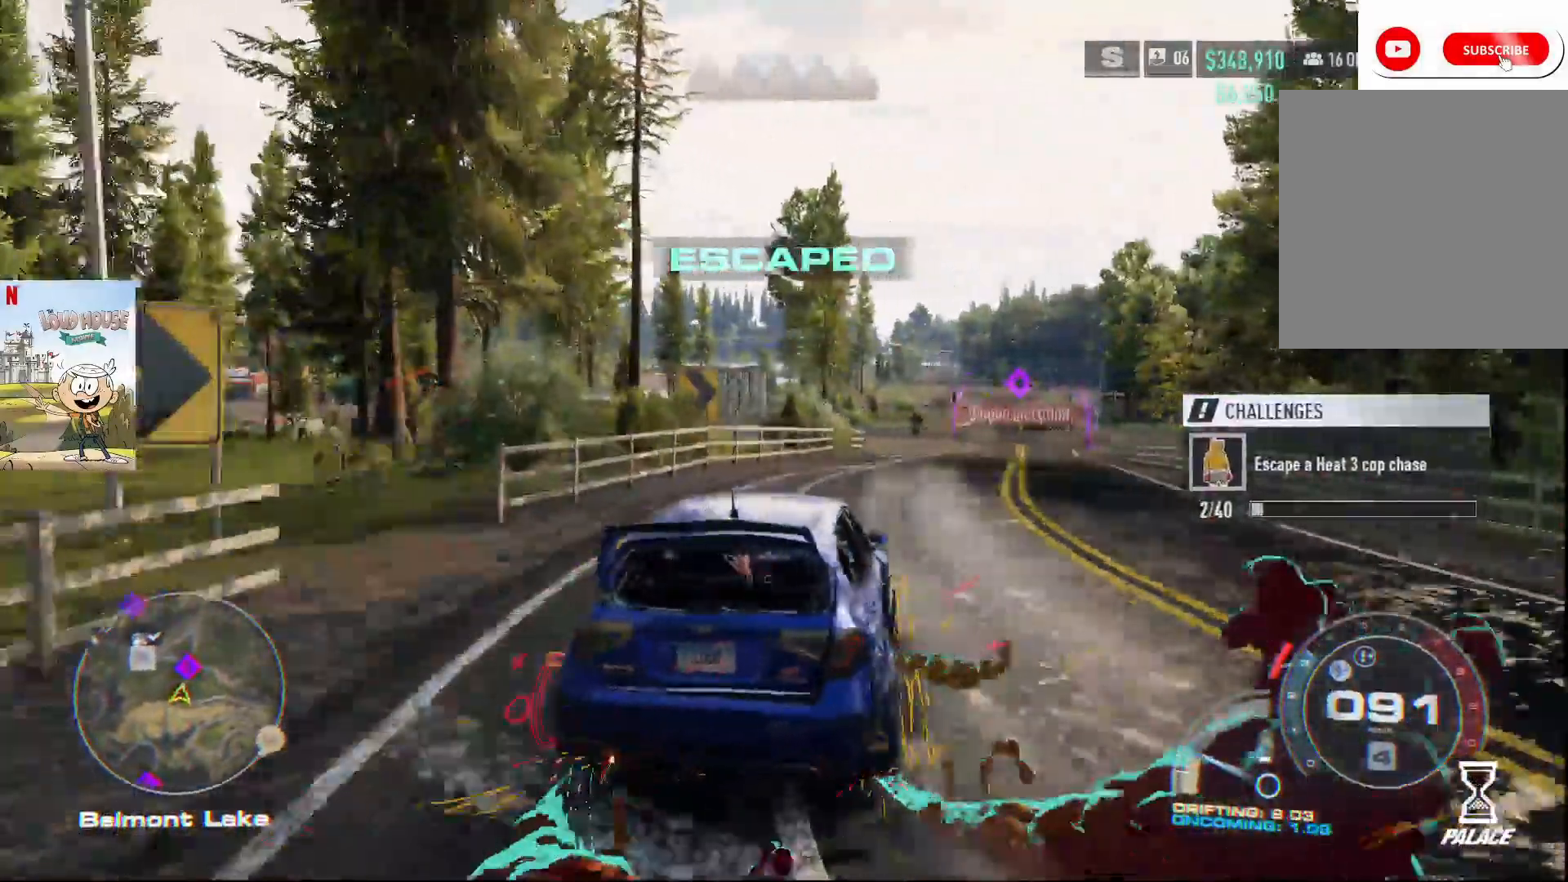
{"buttons": [], "left_stick": "center", "right_stick": "center", "events": [[233, "left_stick", "right"], [367, "left_stick", "center"]]}
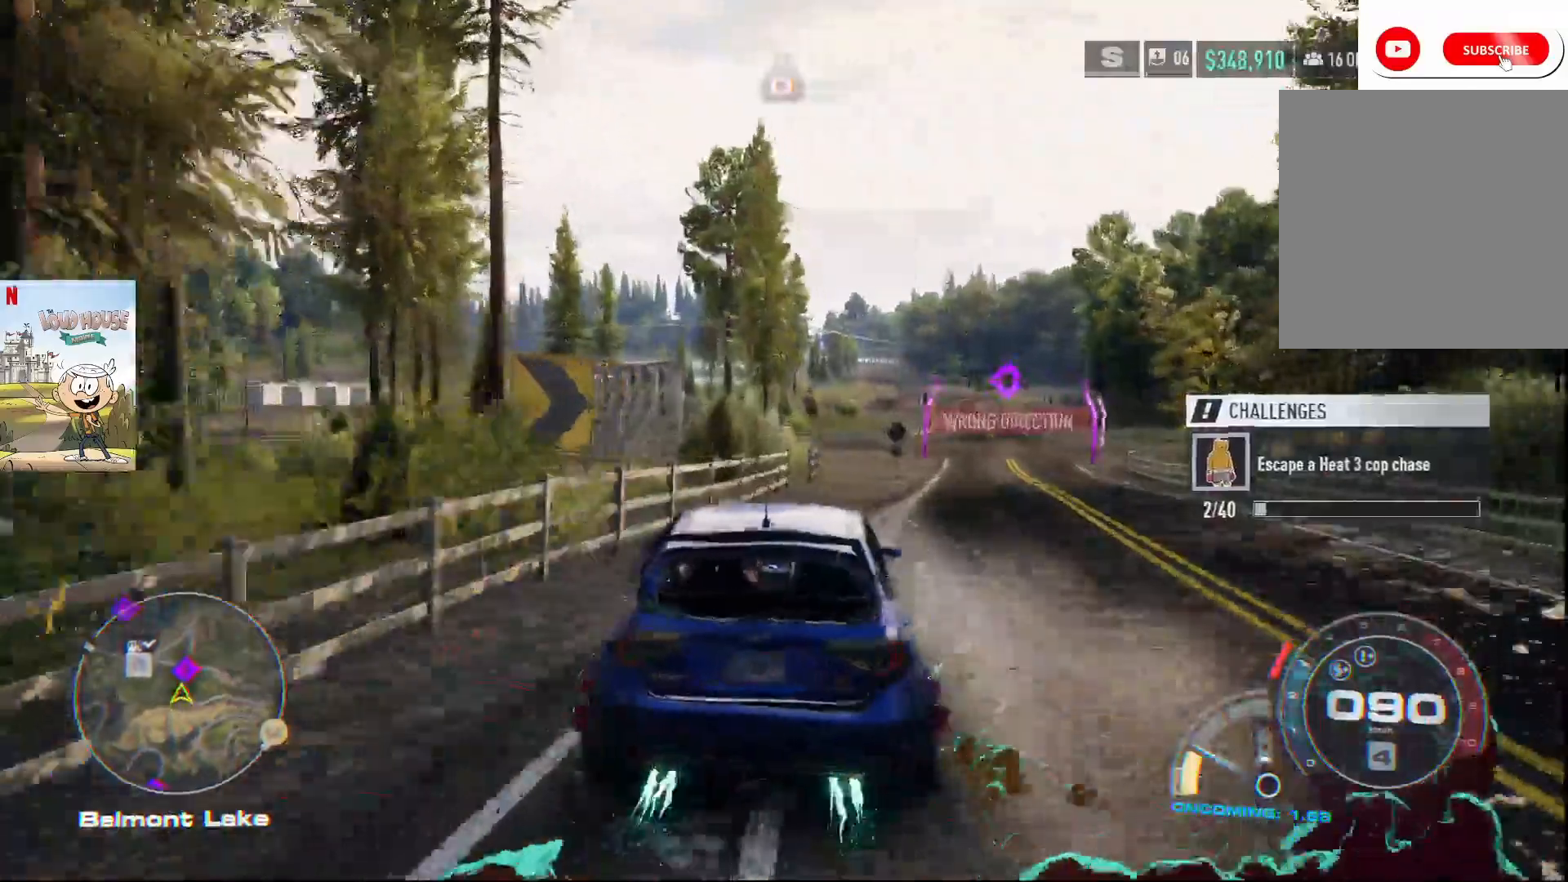
{"buttons": [], "left_stick": "center", "right_stick": "center", "events": [[33, "left_stick", "right"], [233, "left_stick", "center"]]}
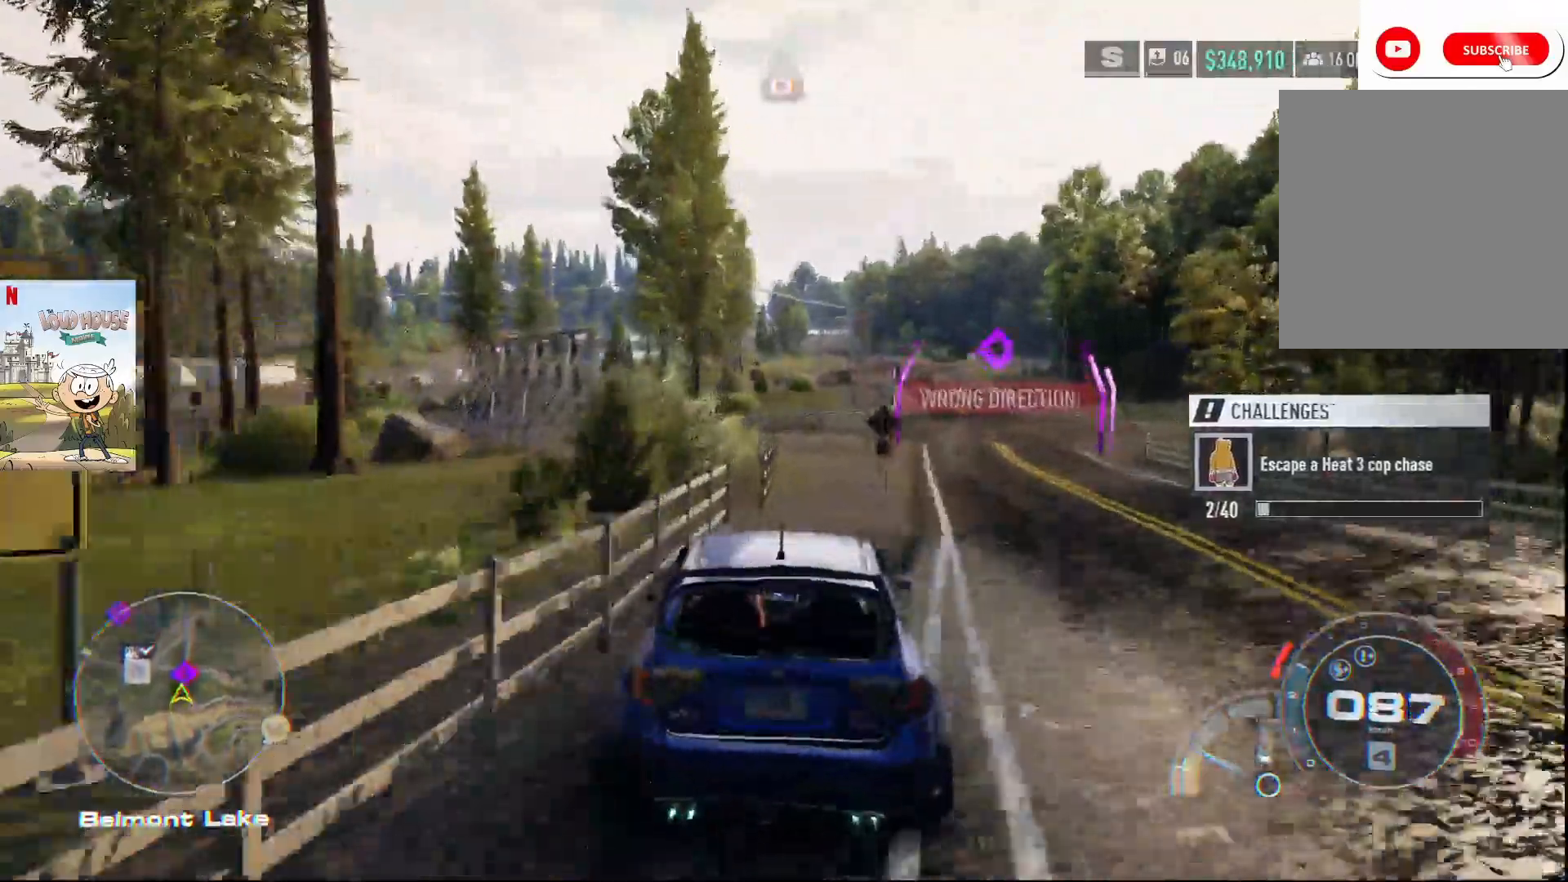
{"buttons": [], "left_stick": "center", "right_stick": "center", "events": []}
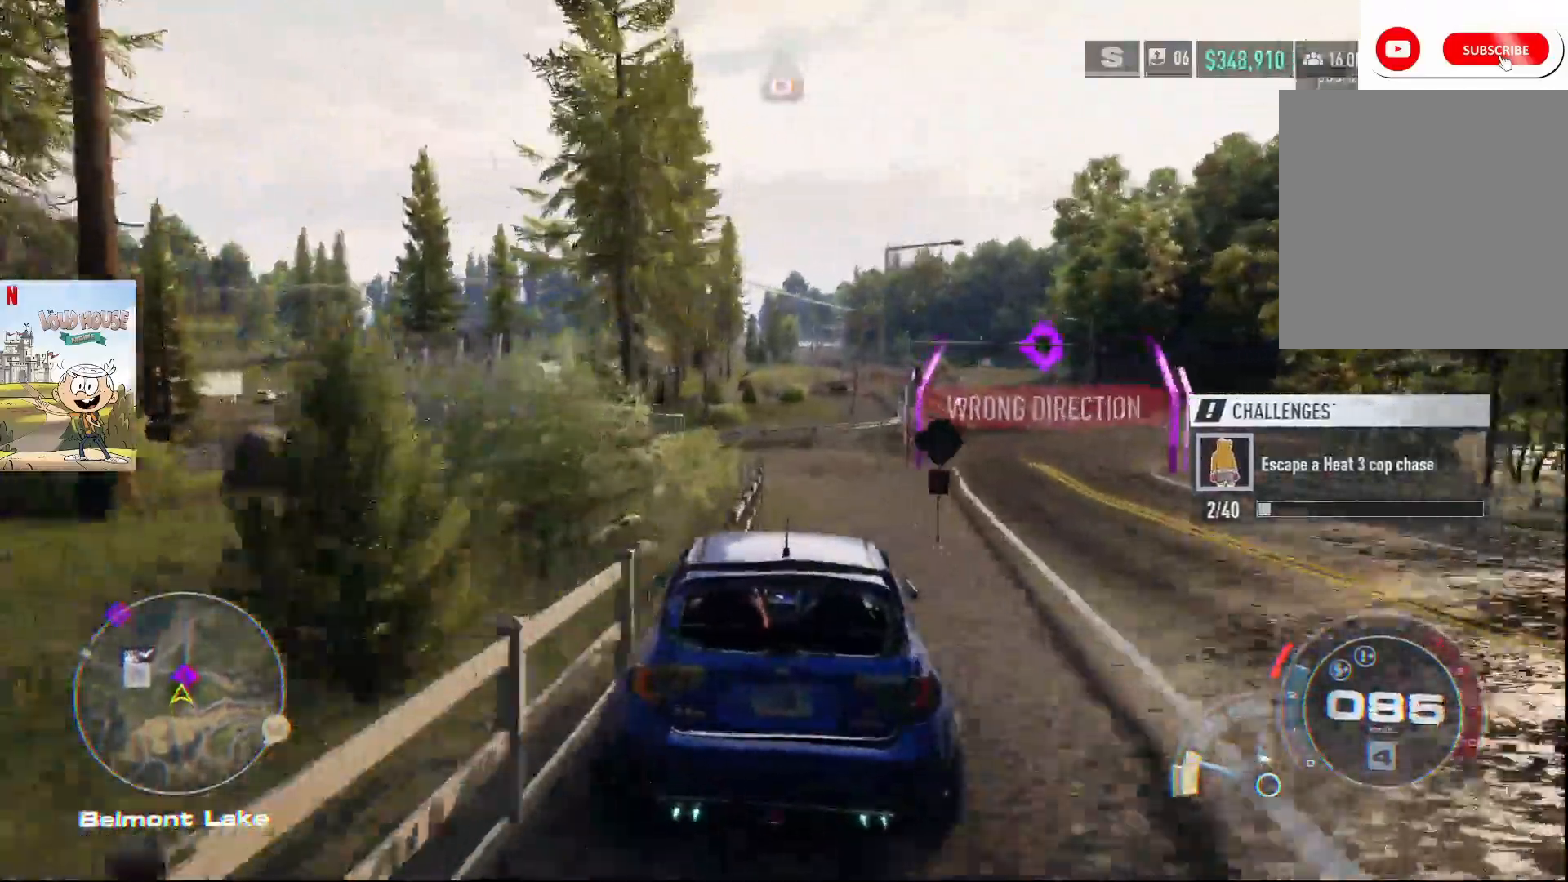
{"buttons": [], "left_stick": "center", "right_stick": "center", "events": []}
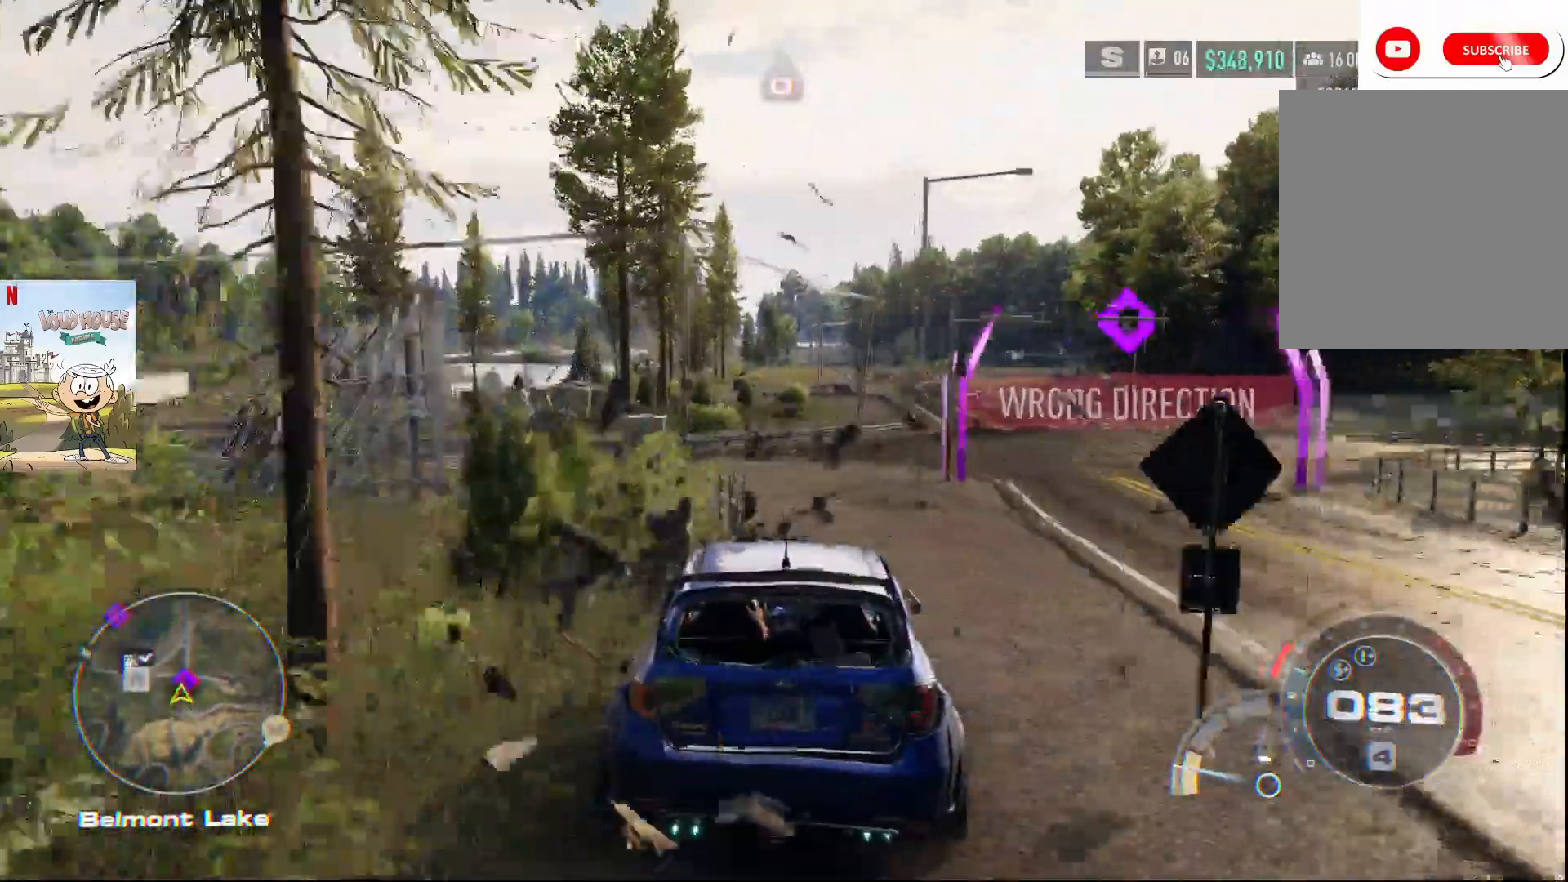
{"buttons": [], "left_stick": "center", "right_stick": "center", "events": []}
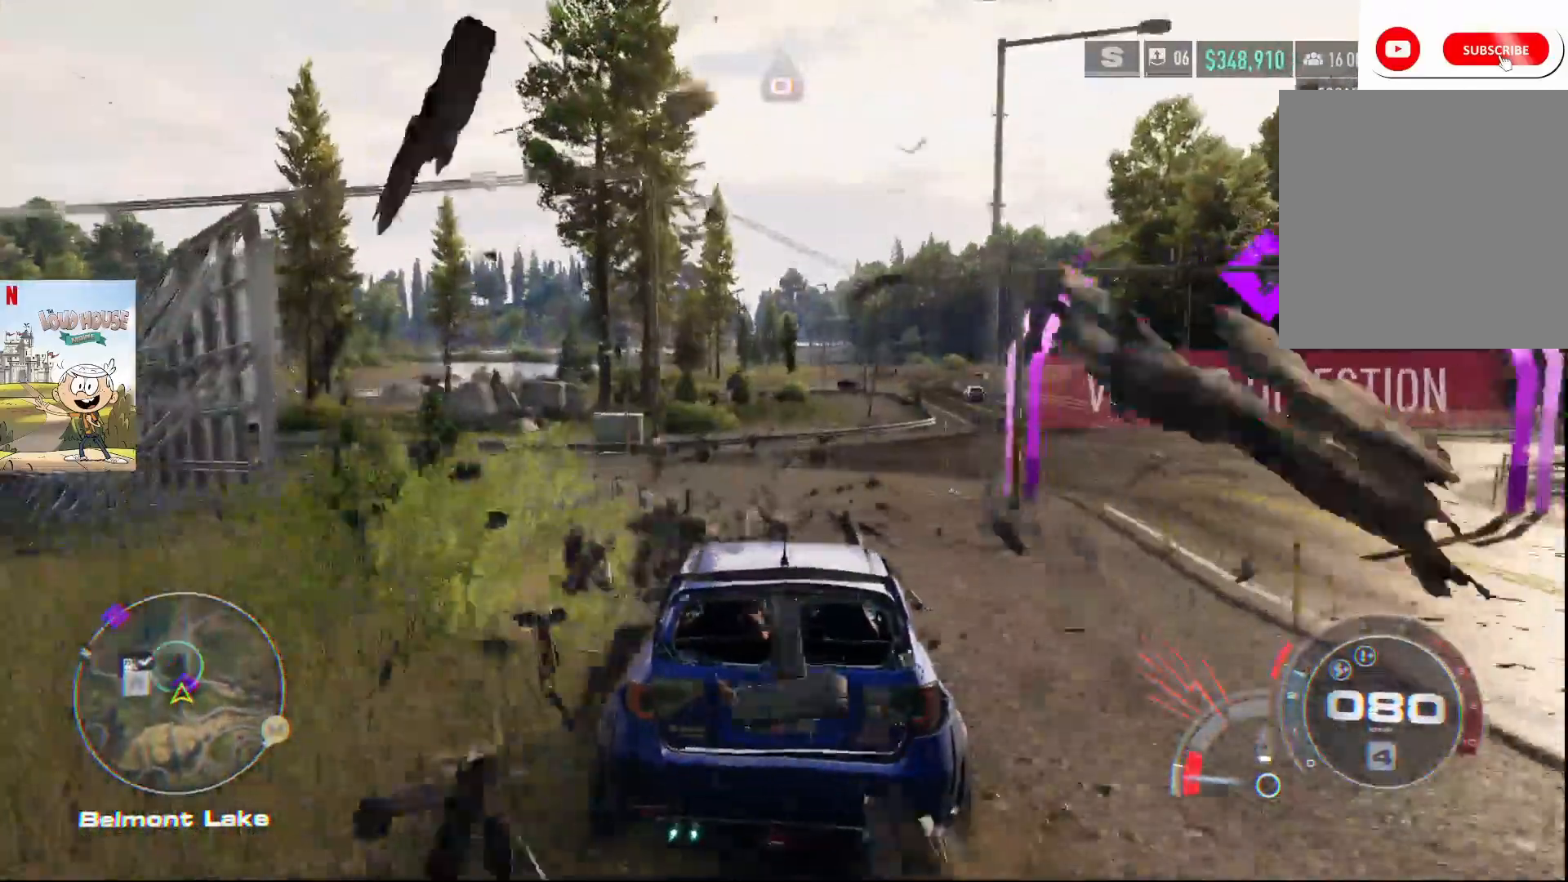
{"buttons": [], "left_stick": "center", "right_stick": "center", "events": []}
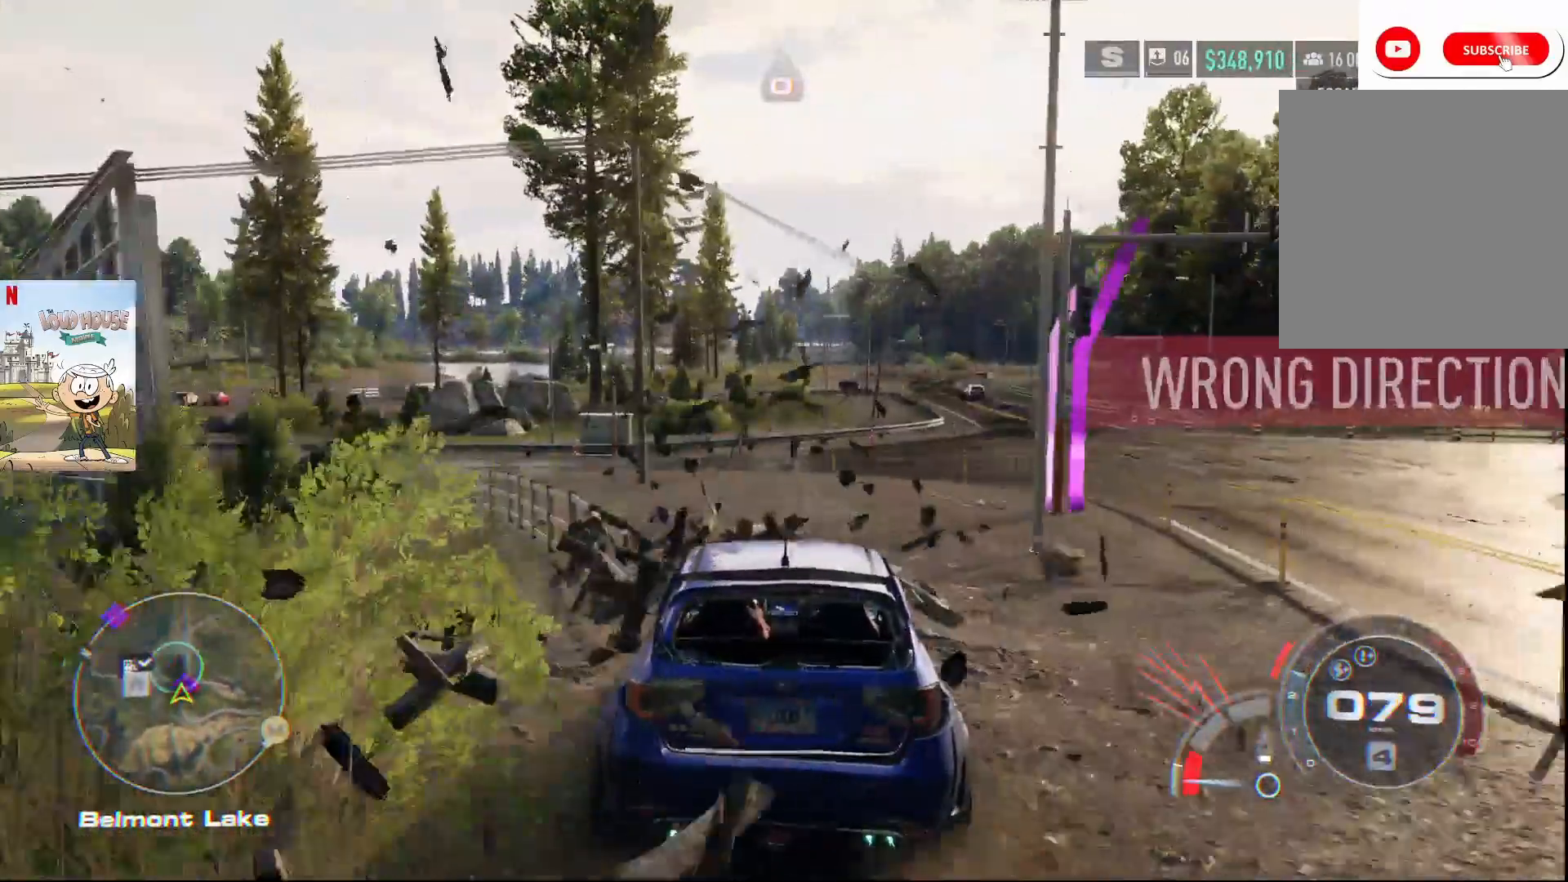
{"buttons": ["R2"], "left_stick": "center", "right_stick": "center", "events": [[333, "R2", "down"]]}
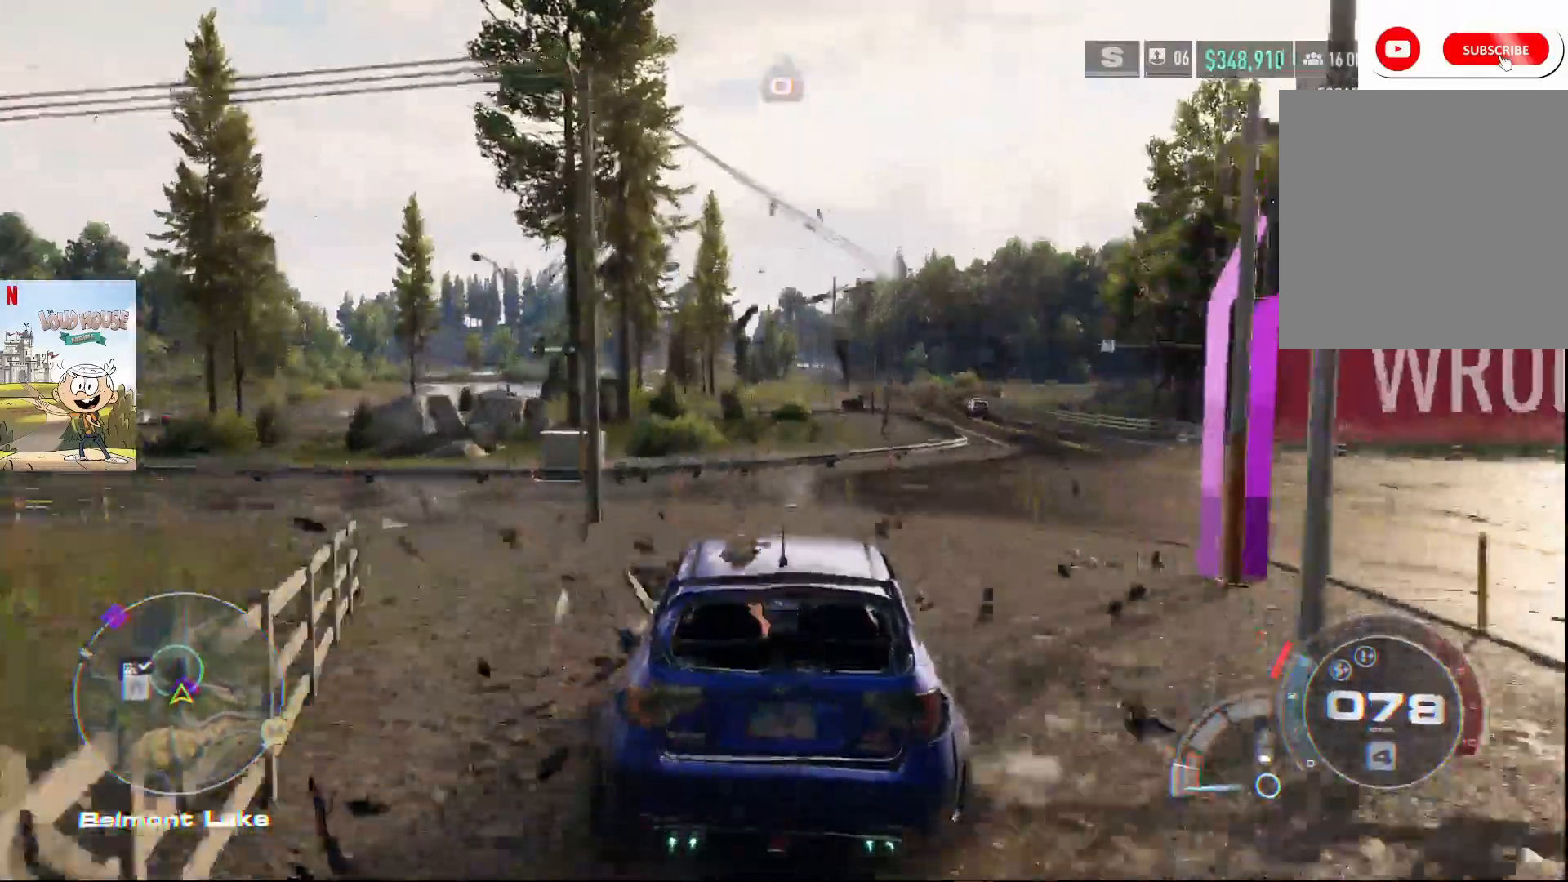
{"buttons": [], "left_stick": "left", "right_stick": "center", "events": [[233, "R2", "up"], [500, "left_stick", "left"]]}
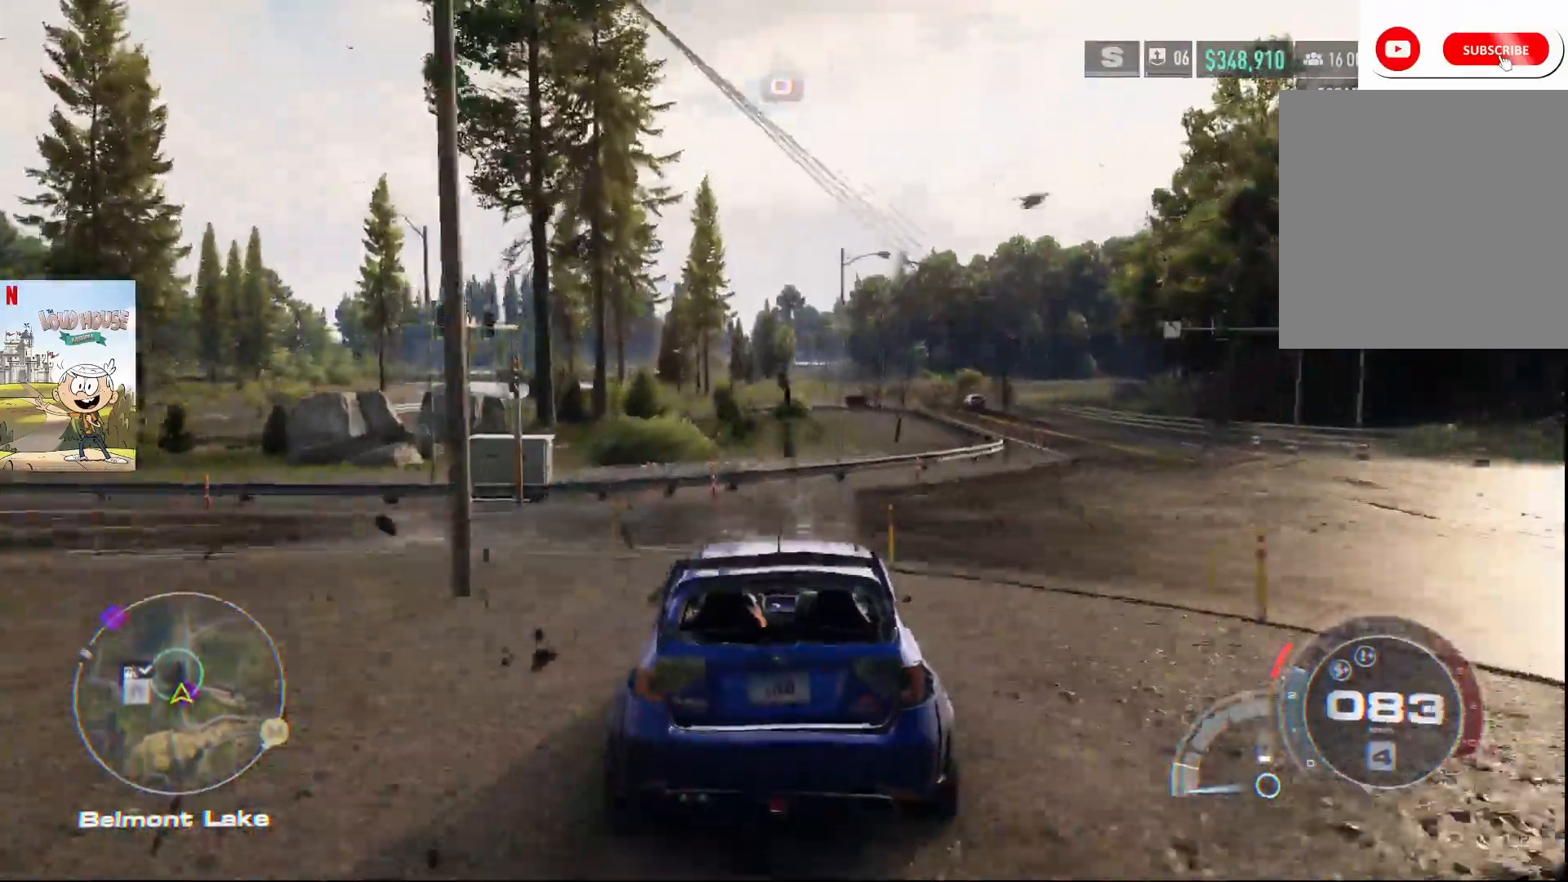
{"buttons": [], "left_stick": "center", "right_stick": "center", "events": [[300, "left_stick", "center"]]}
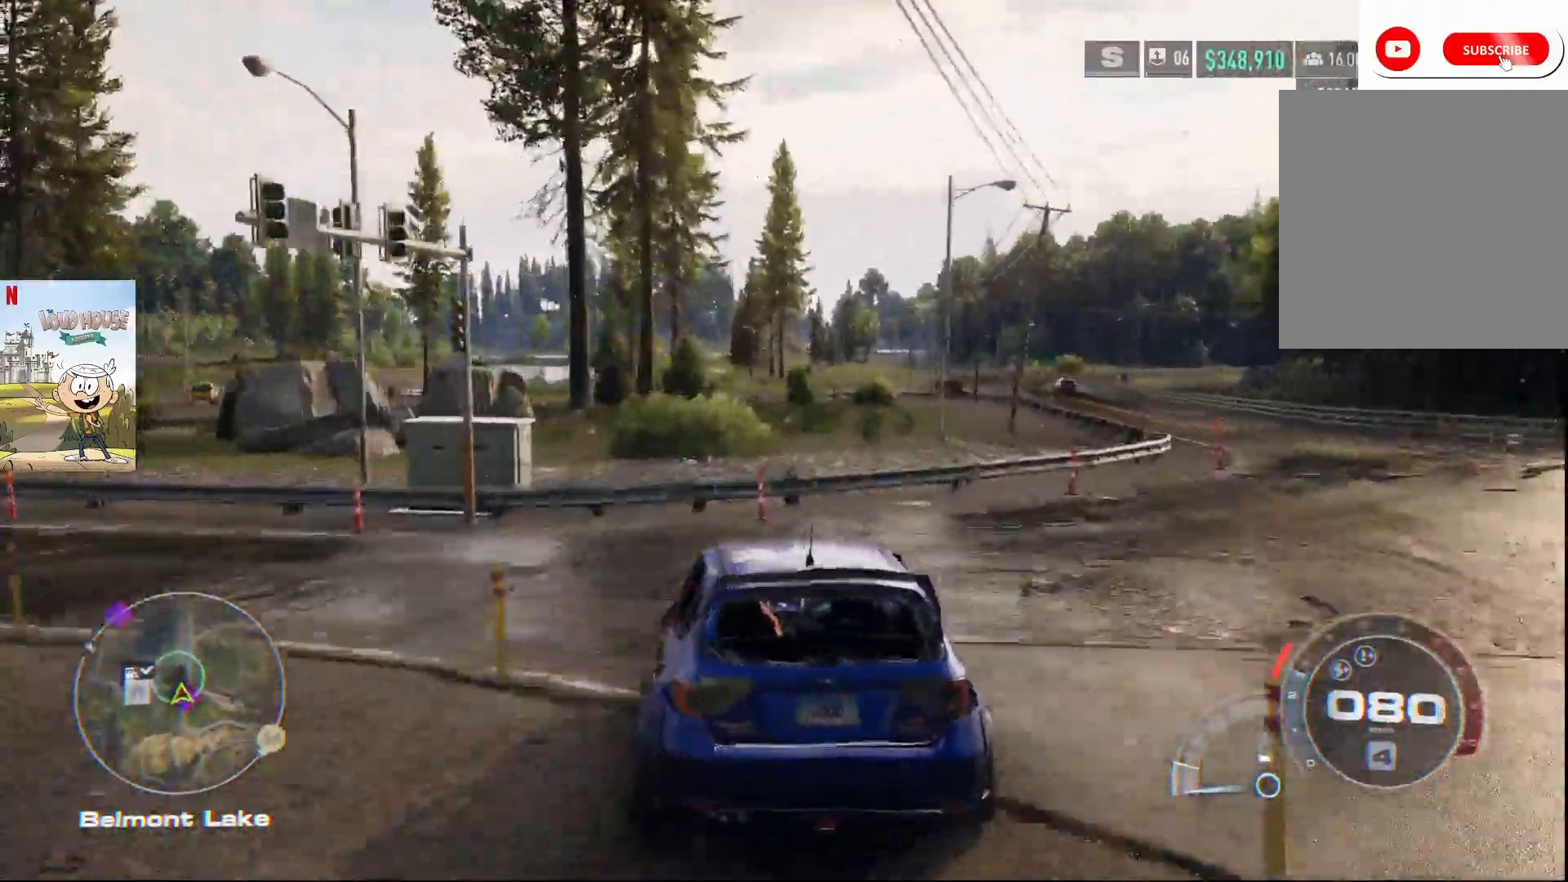
{"buttons": [], "left_stick": "center", "right_stick": "center", "events": [[100, "left_stick", "left"], [500, "left_stick", "center"]]}
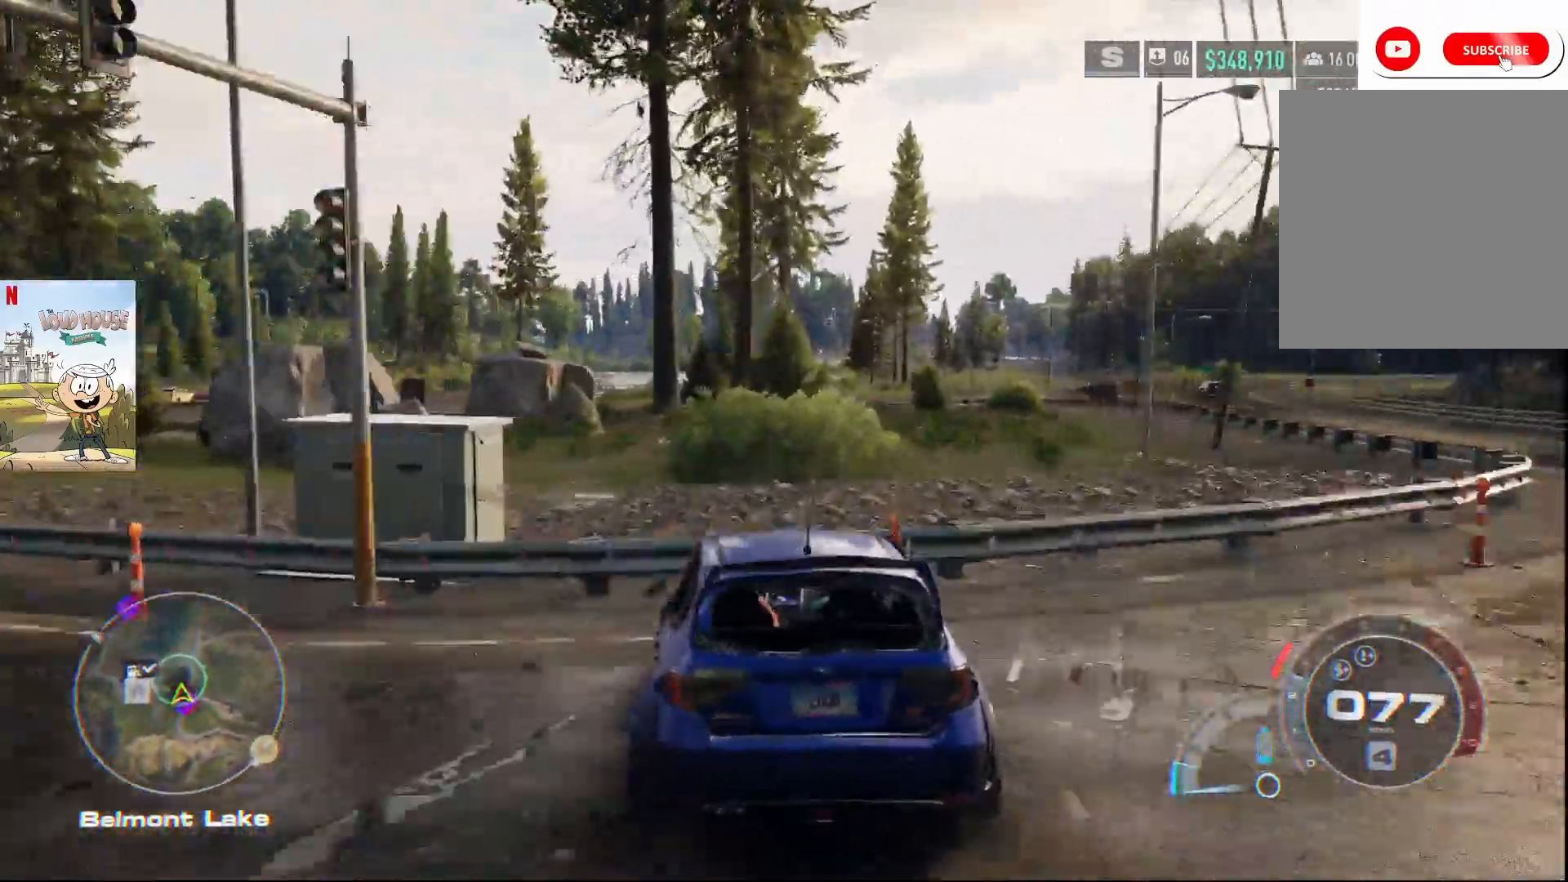
{"buttons": [], "left_stick": "center", "right_stick": "center", "events": []}
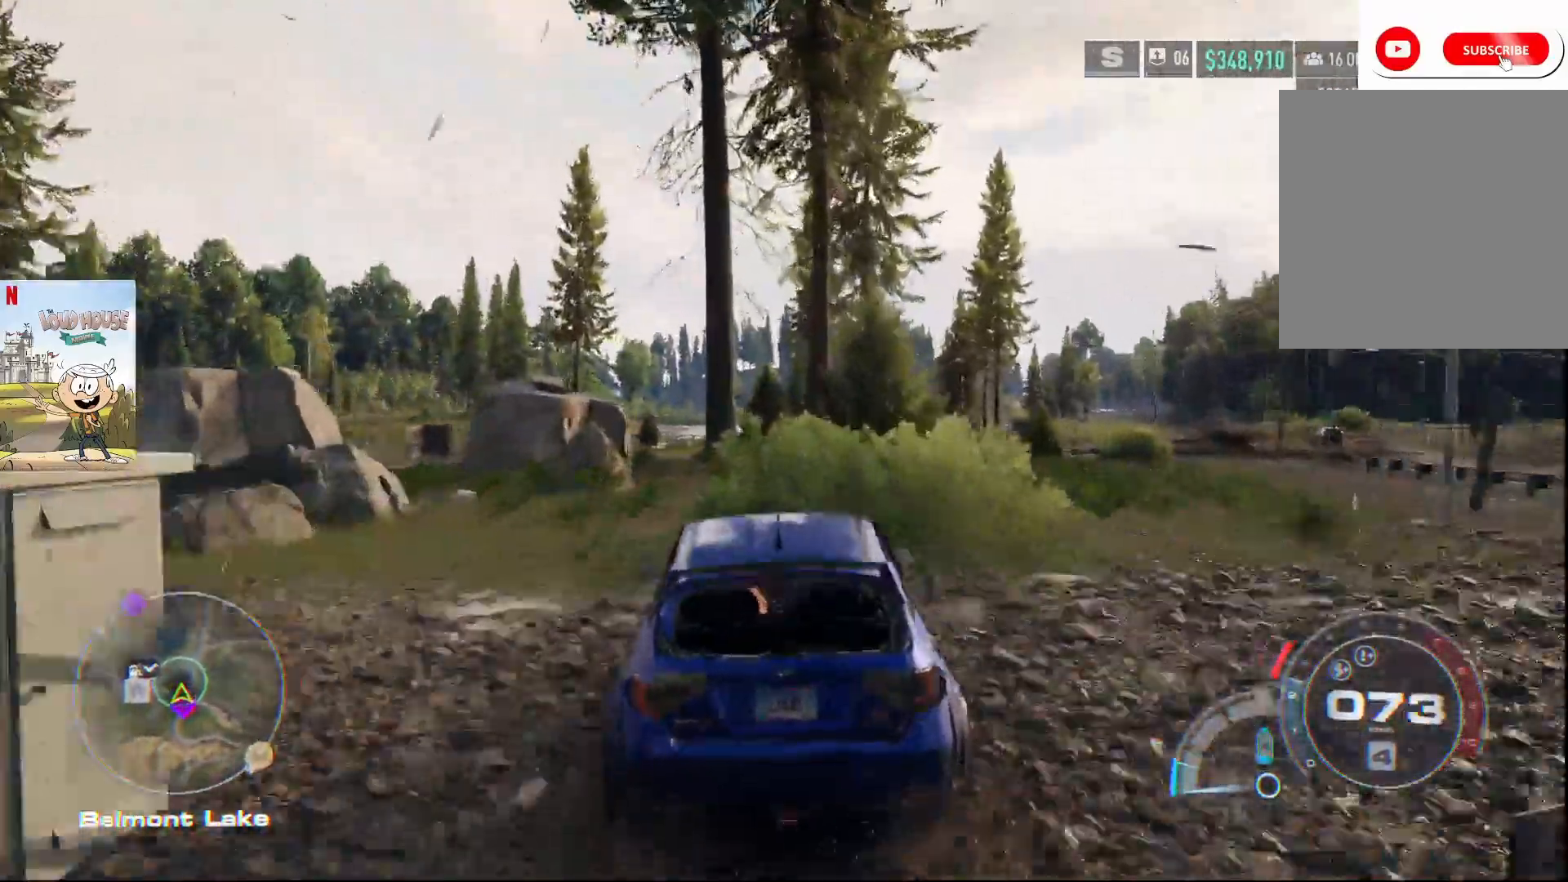
{"buttons": [], "left_stick": "center", "right_stick": "center", "events": []}
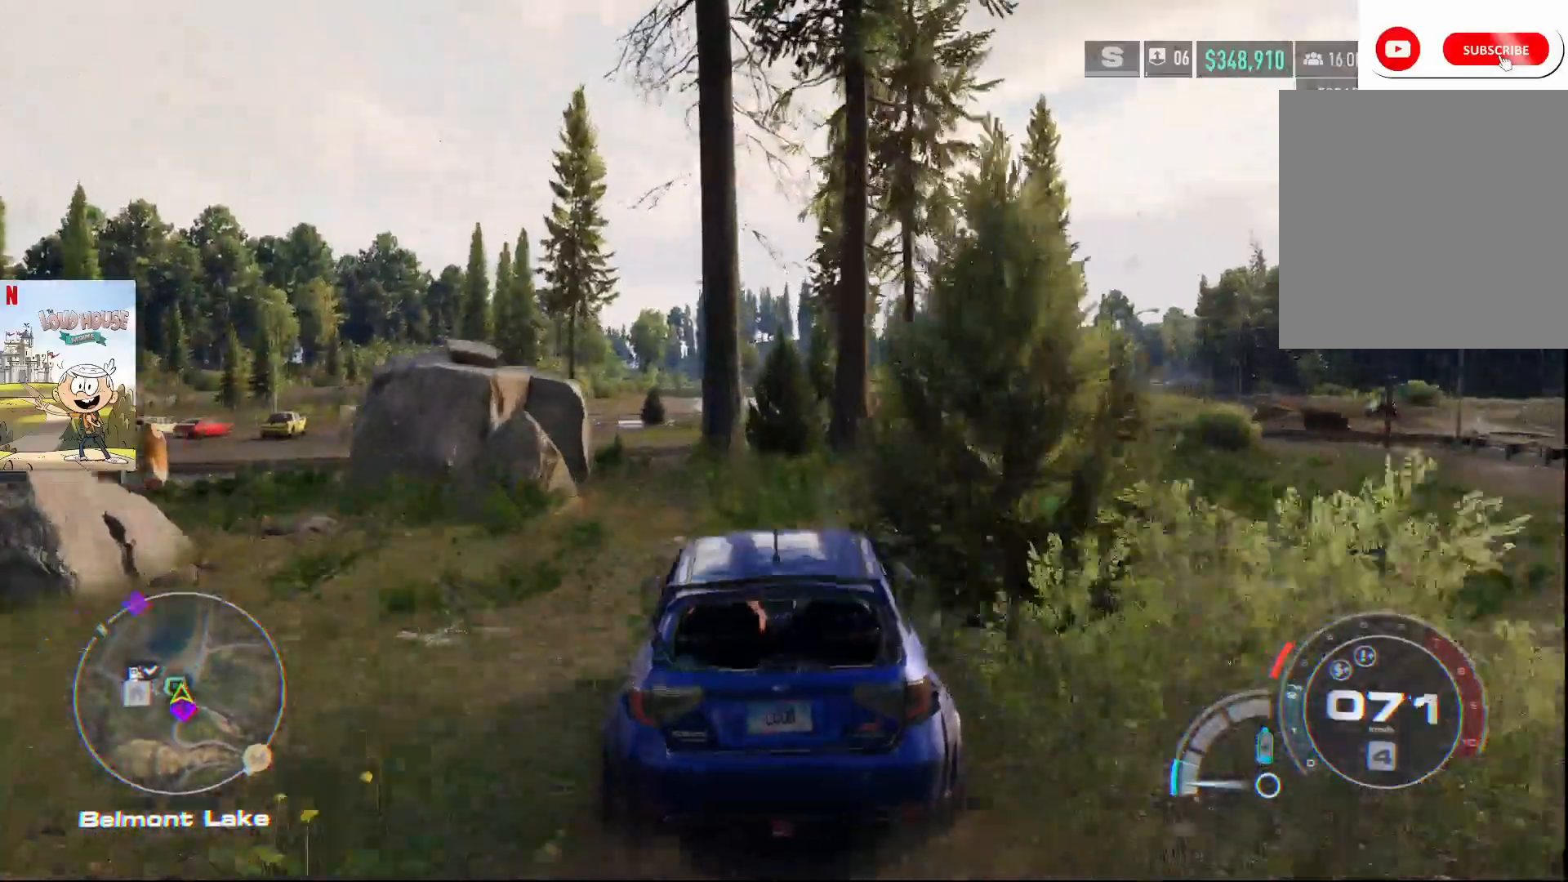
{"buttons": [], "left_stick": "center", "right_stick": "center", "events": []}
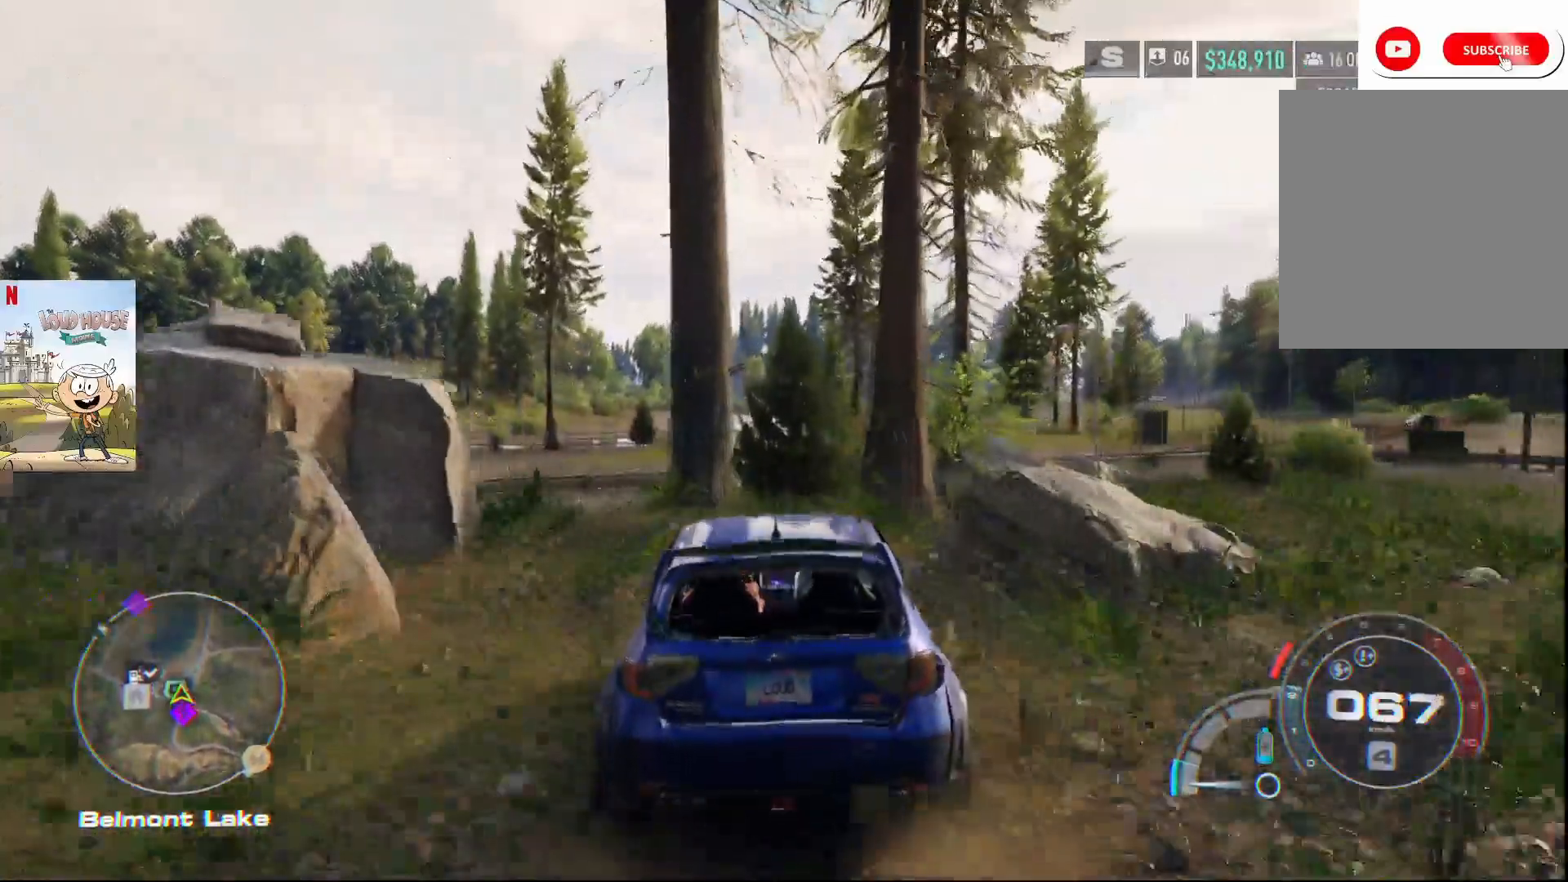
{"buttons": [], "left_stick": "center", "right_stick": "center", "events": [[33, "left_stick", "left"], [300, "left_stick", "center"]]}
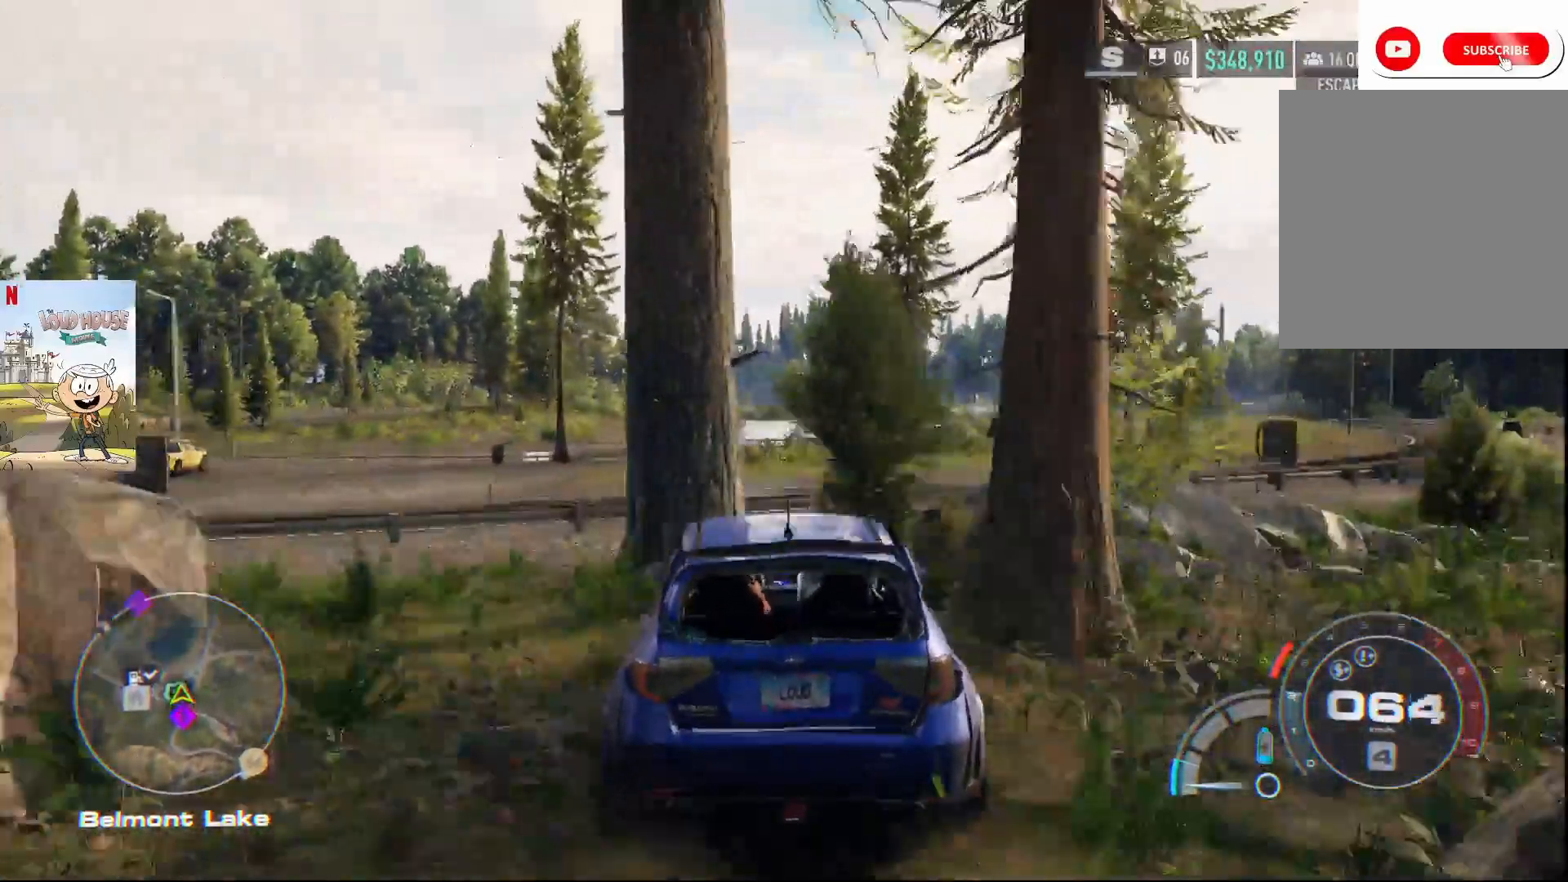
{"buttons": [], "left_stick": "center", "right_stick": "center", "events": []}
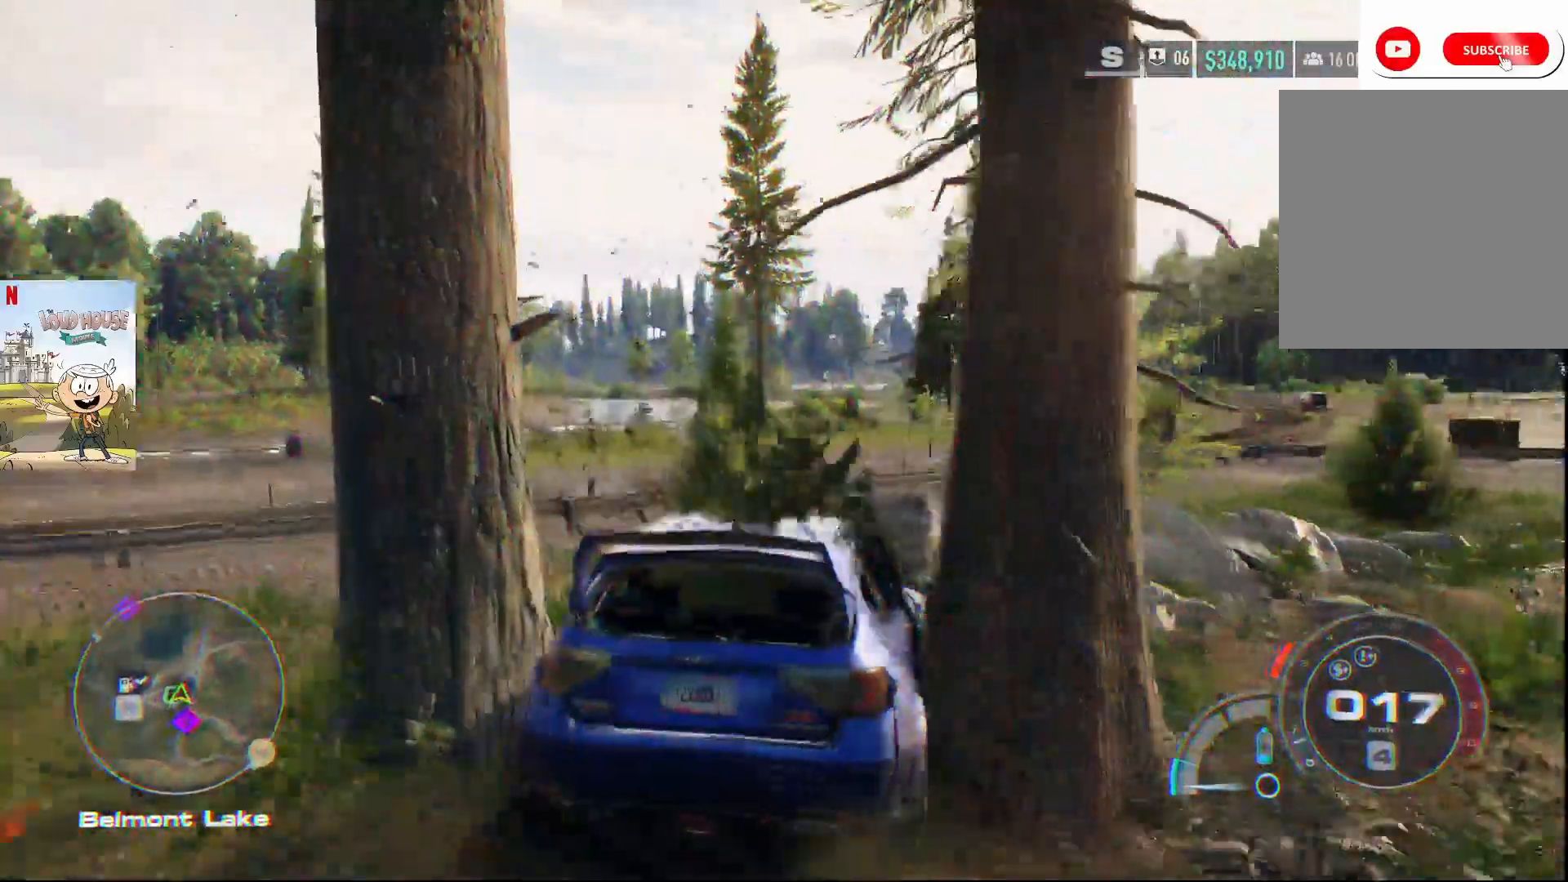
{"buttons": [], "left_stick": "center", "right_stick": "center", "events": []}
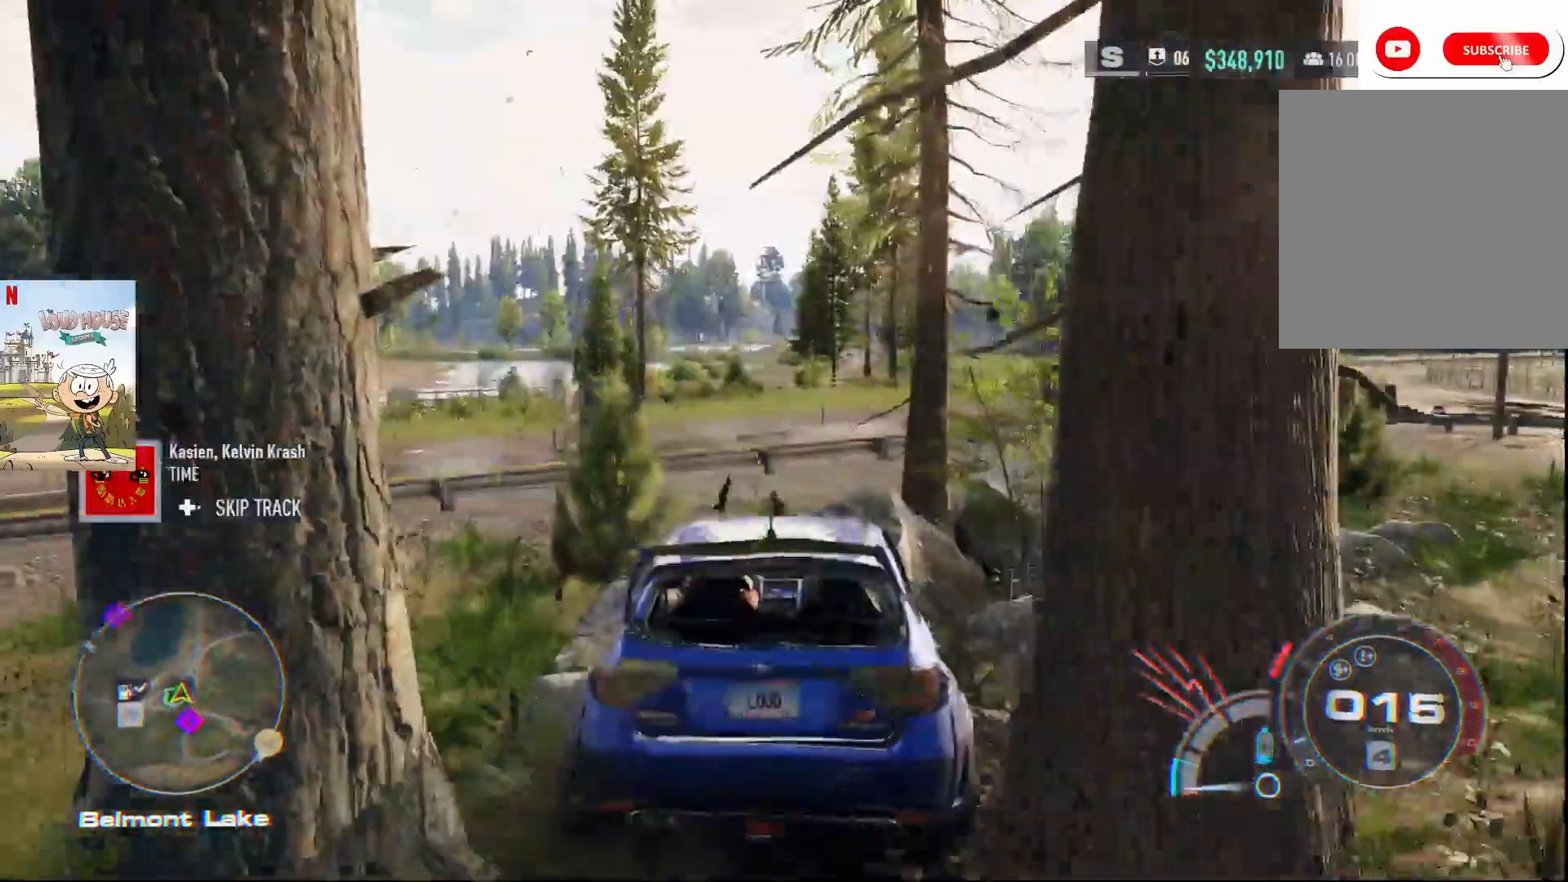
{"buttons": [], "left_stick": "center", "right_stick": "center", "events": []}
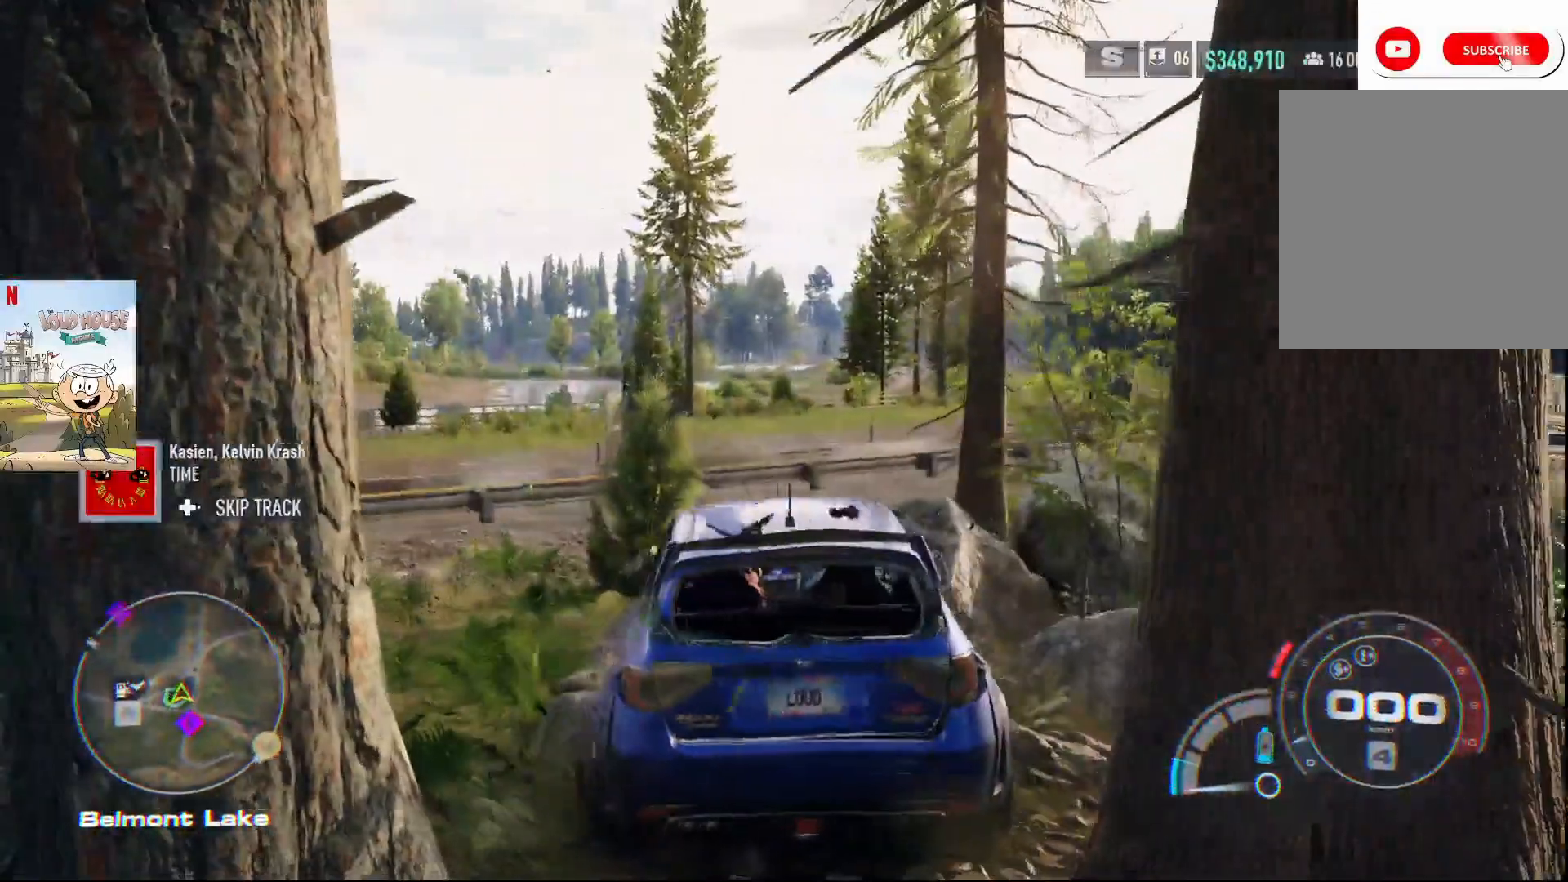
{"buttons": [], "left_stick": "center", "right_stick": "center", "events": []}
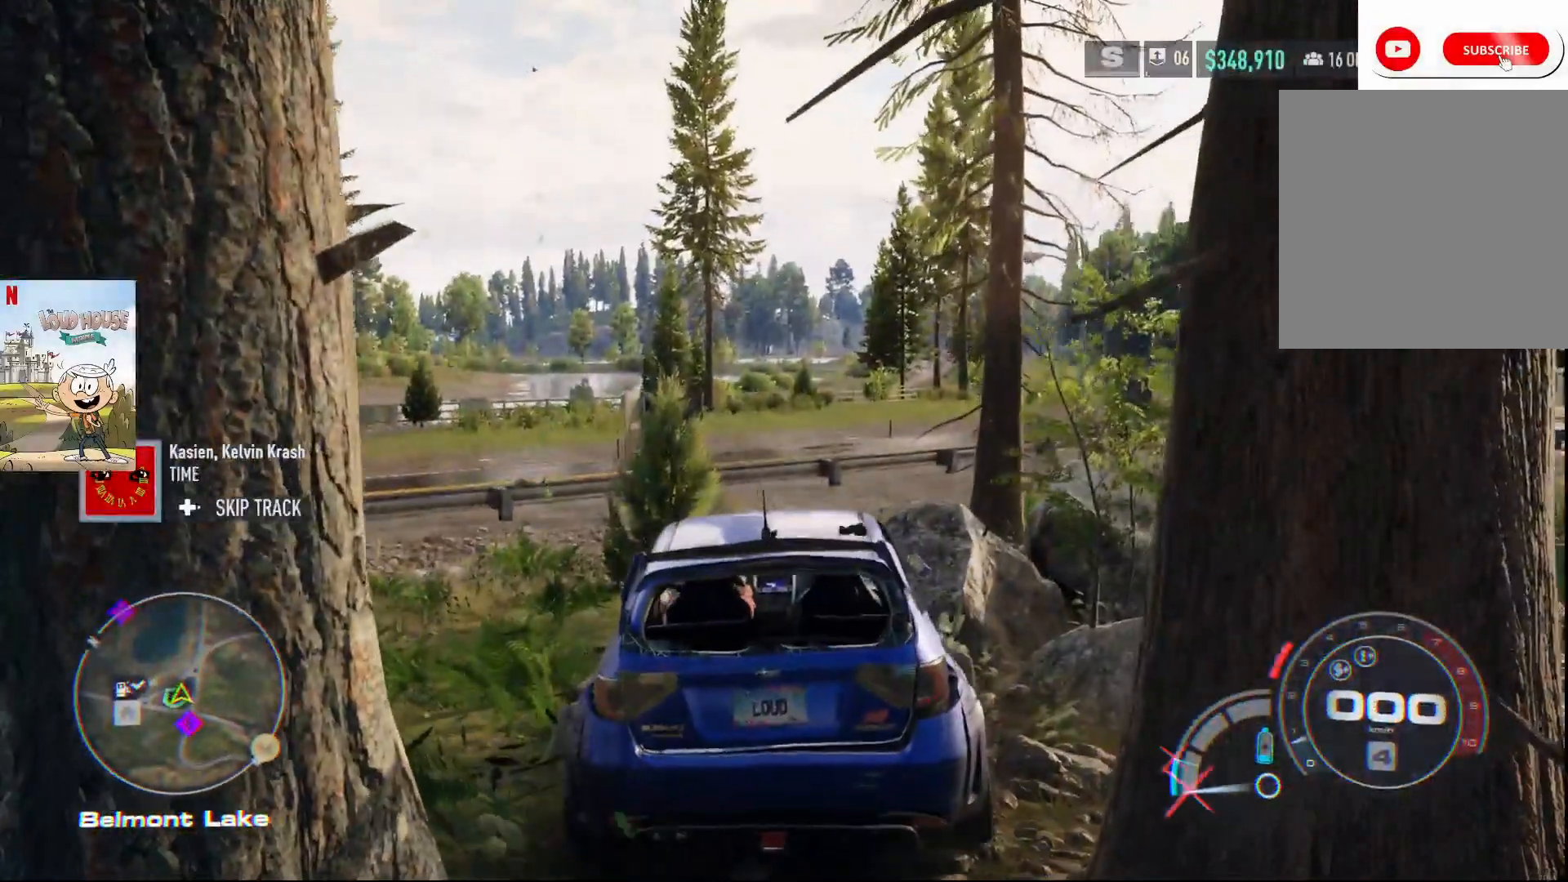
{"buttons": [], "left_stick": "center", "right_stick": "center", "events": []}
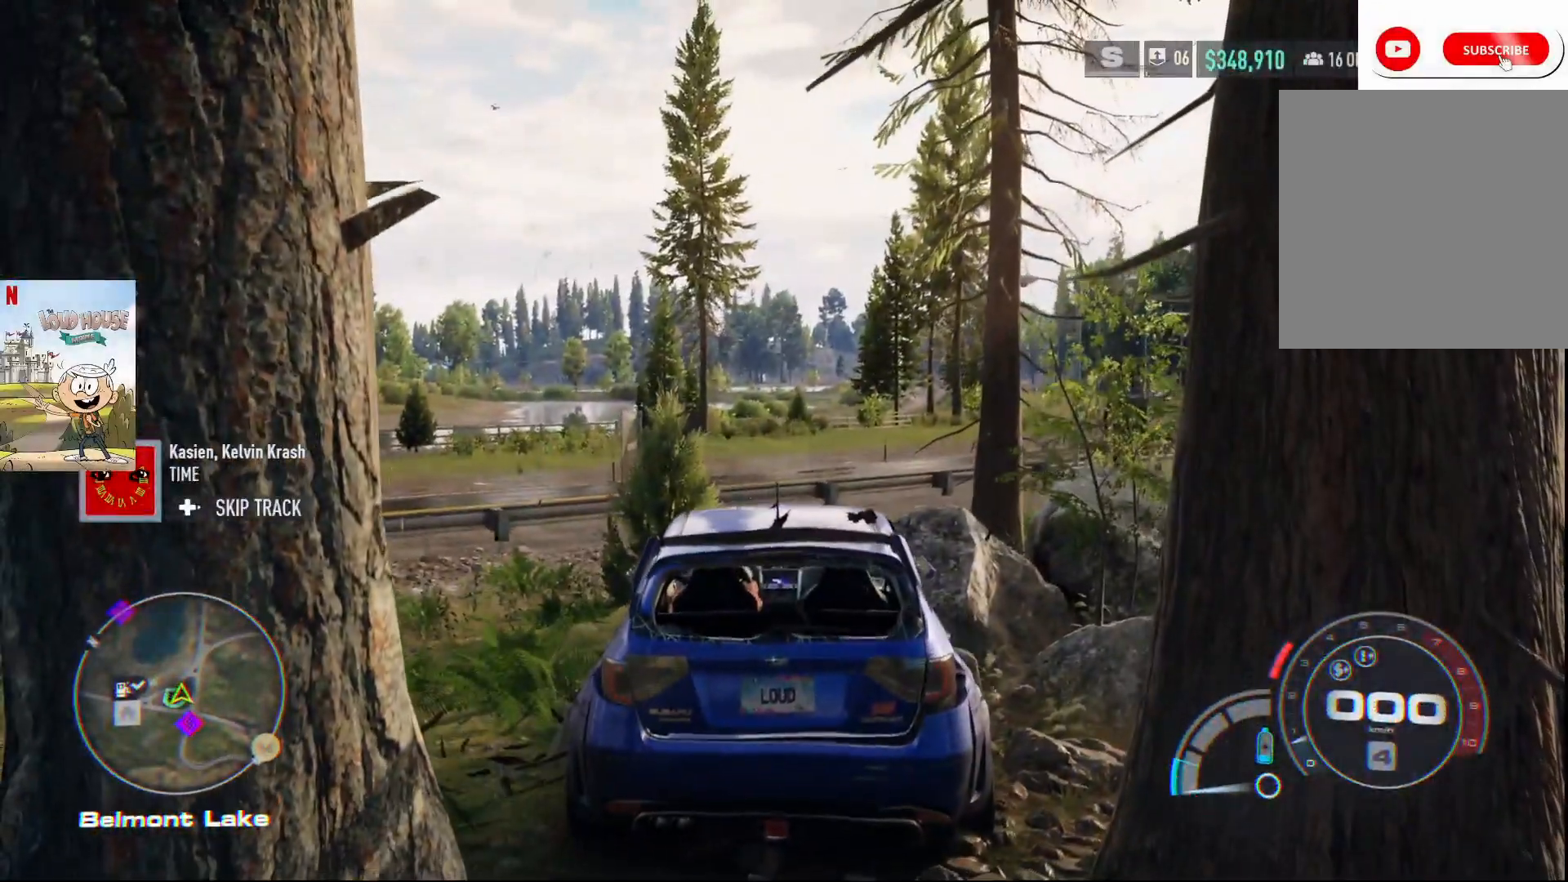
{"buttons": [], "left_stick": "center", "right_stick": "center", "events": []}
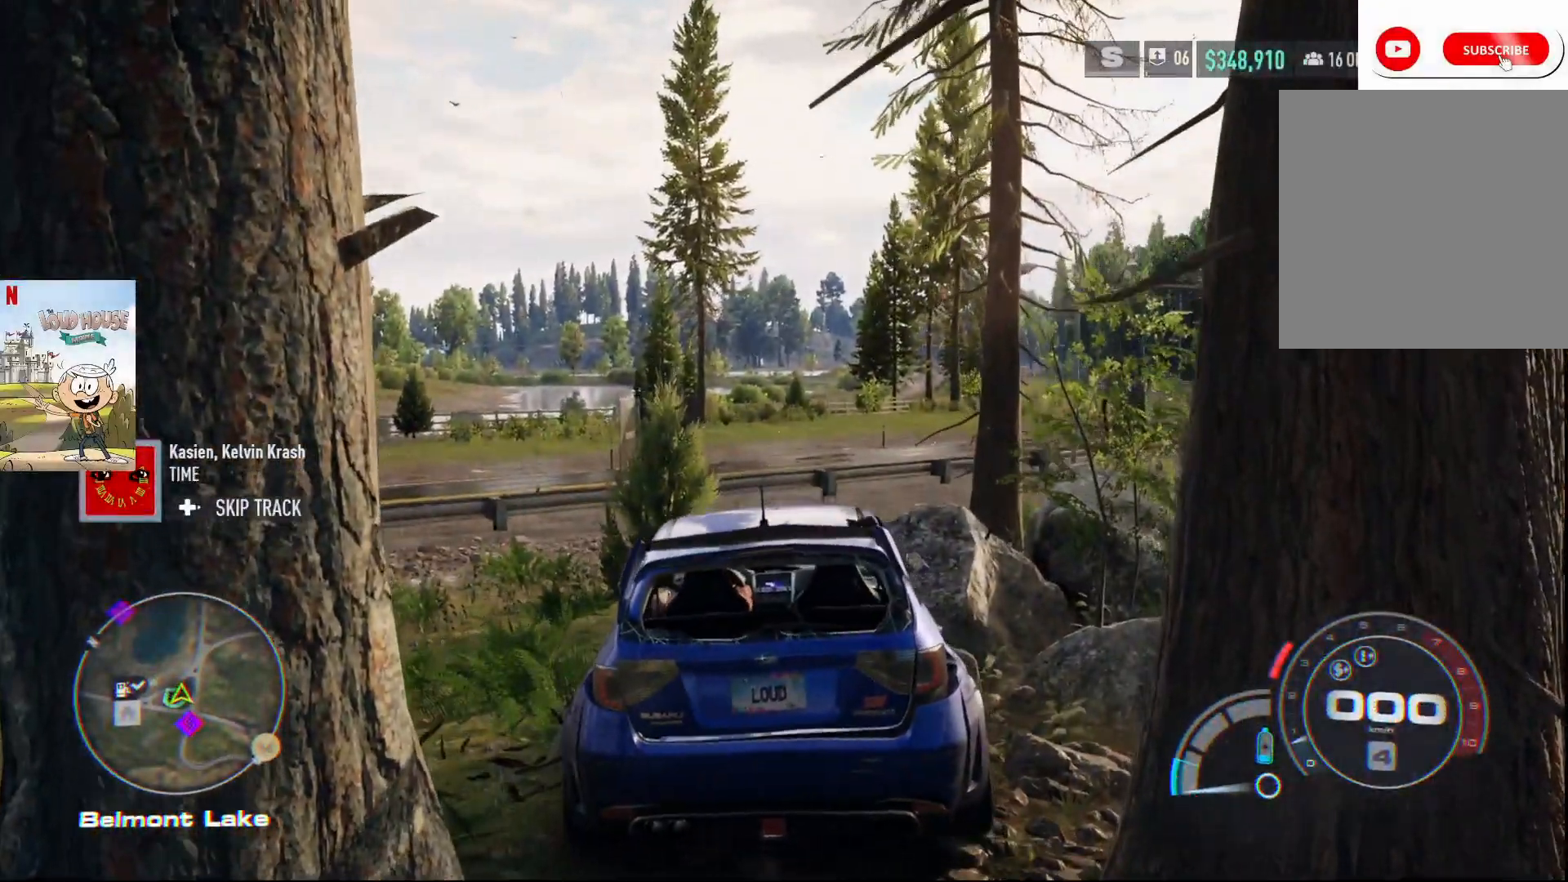
{"buttons": [], "left_stick": "center", "right_stick": "center", "events": []}